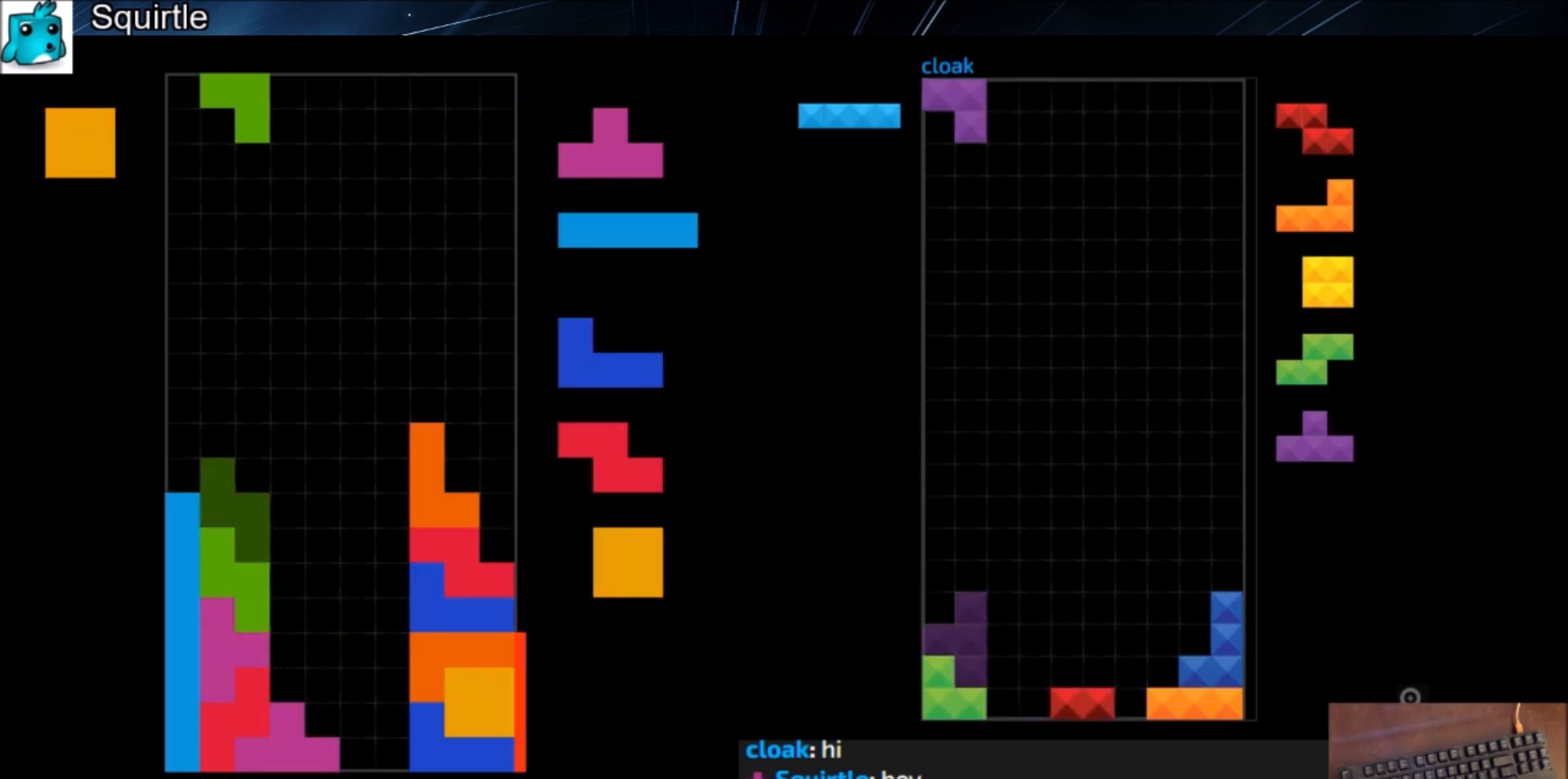
Gameplay with keyboard; each line is a JSON object with the keys held at the frame after it. "events" lists presses ("down") and releases ("up") of "c", "down", "left", "right", "shift", "up", "x" and "z" between this image and that frame as [ms after this image, input, new state], when the widget could be followed in between. No other keys are recorded. Mouse input is not recorded.
{"keys": [], "events": [[67, "left", "down"], [67, "x", "up"], [100, "down", "up"], [133, "z", "down"], [200, "left", "up"], [200, "right", "down"], [234, "z", "up"], [300, "down", "down"], [300, "right", "up"], [334, "down", "up"], [334, "left", "down"], [434, "left", "up"]]}
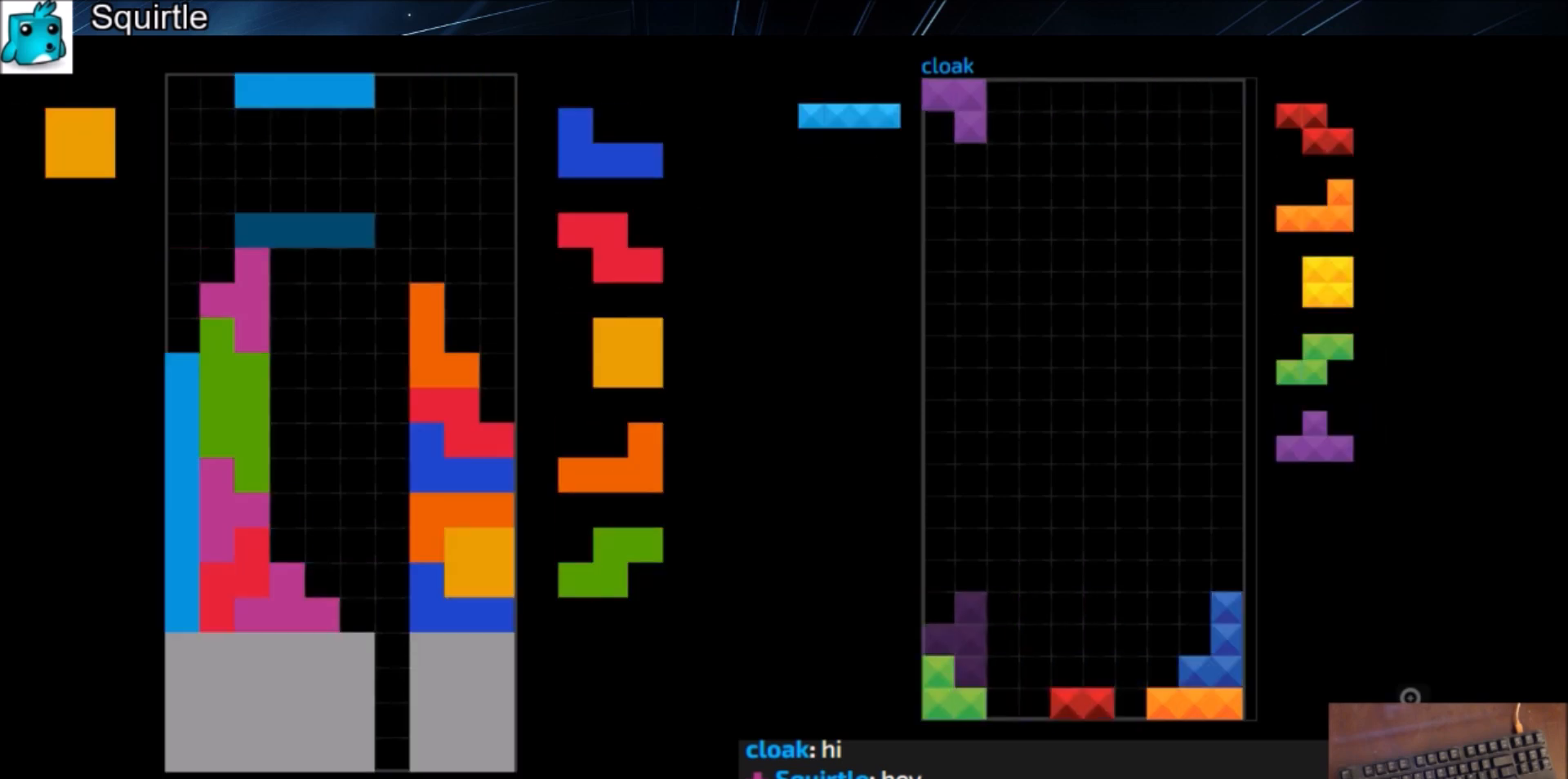
{"keys": [], "events": [[33, "left", "down"], [133, "z", "down"], [200, "left", "up"], [200, "z", "up"], [266, "down", "down"], [266, "left", "down"], [300, "down", "up"], [367, "left", "up"]]}
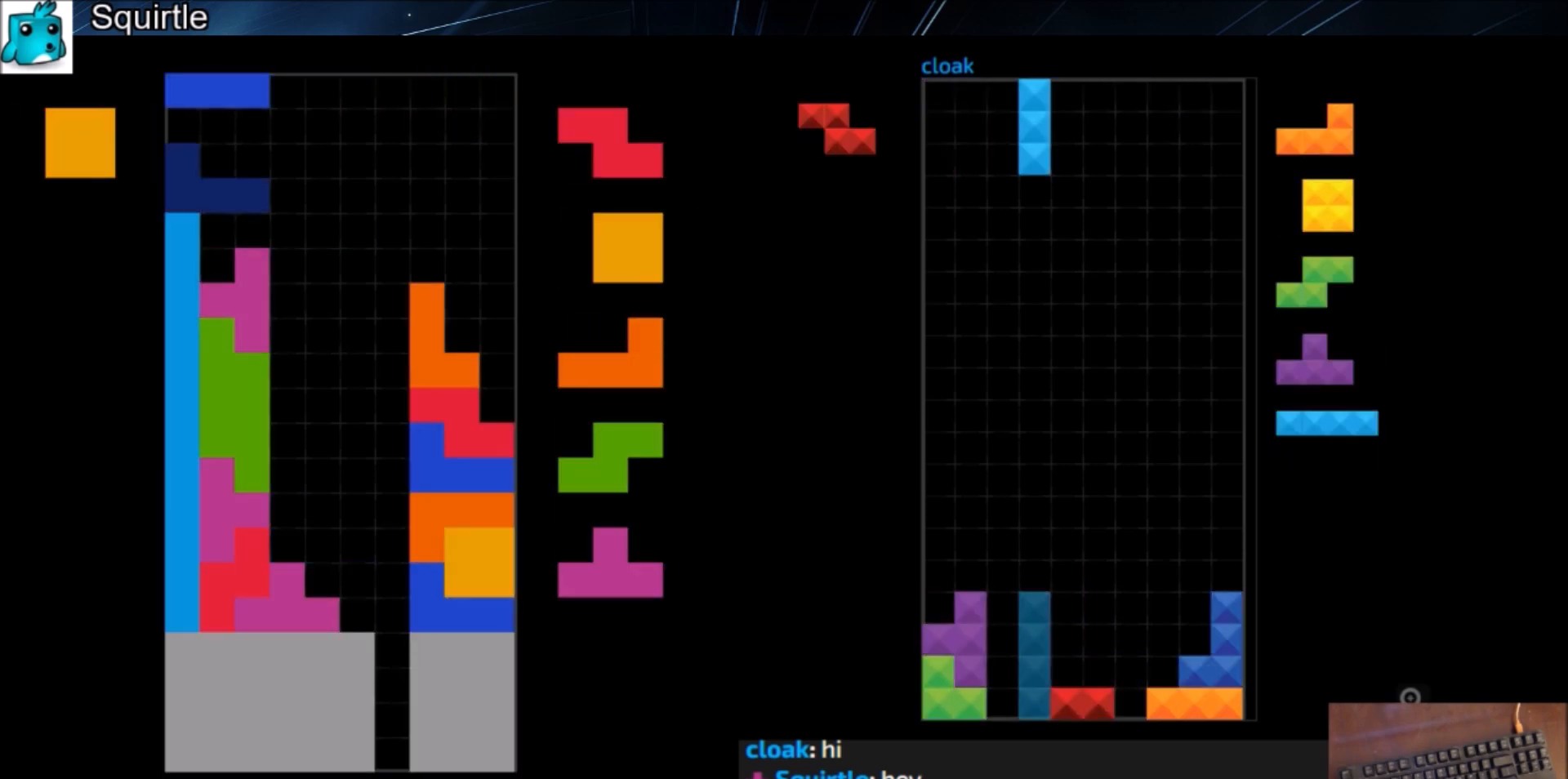
{"keys": ["down", "x"], "events": [[33, "c", "down"], [134, "right", "down"], [167, "c", "up"], [167, "right", "up"], [267, "down", "down"], [334, "left", "down"], [367, "down", "up"], [467, "left", "up"], [467, "x", "down"], [501, "down", "down"]]}
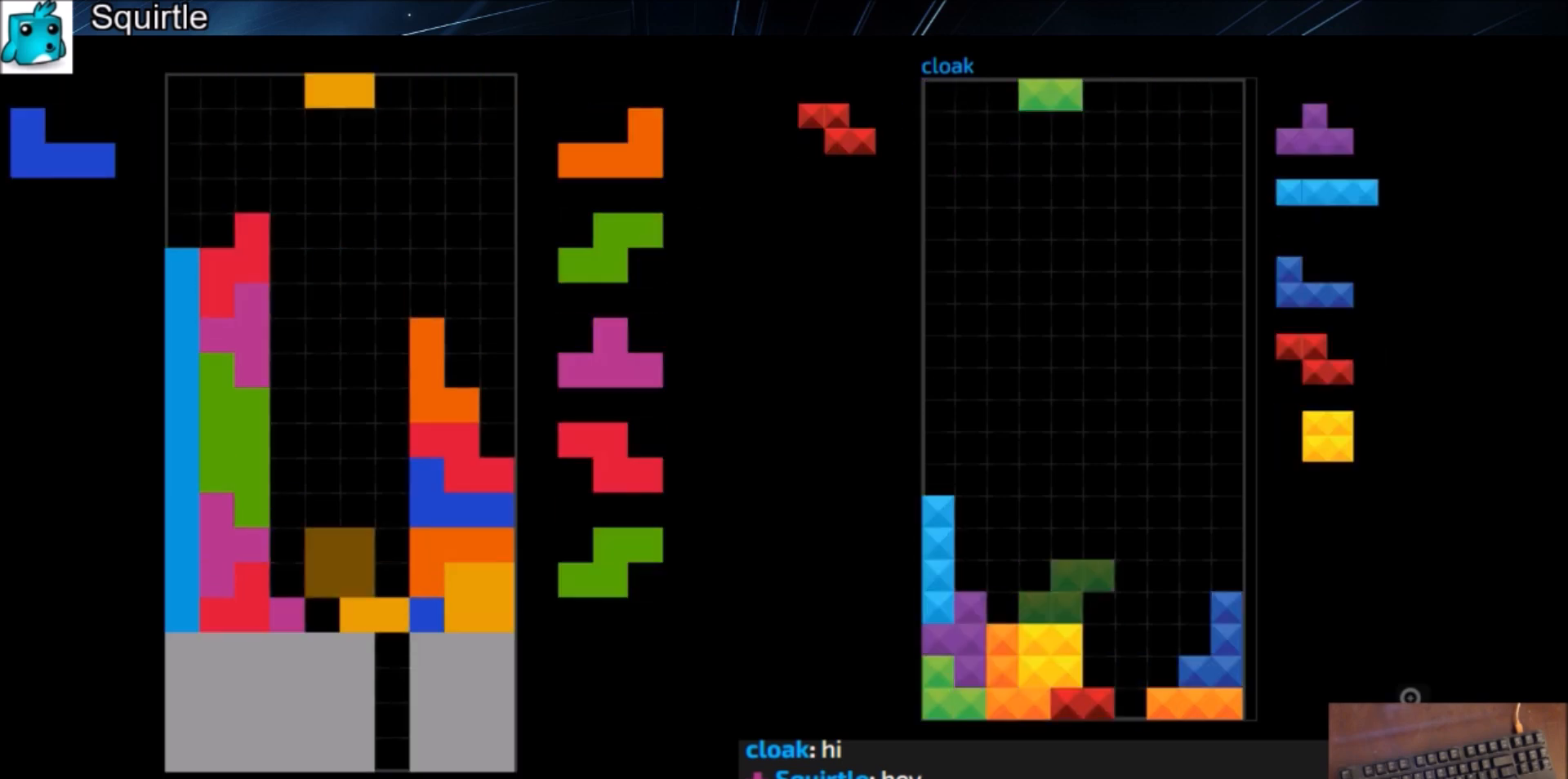
{"keys": ["down", "right"], "events": [[66, "down", "up"], [66, "left", "down"], [66, "x", "up"], [233, "down", "down"], [233, "left", "up"], [300, "down", "up"], [300, "right", "down"], [400, "z", "down"], [467, "down", "down"], [467, "z", "up"]]}
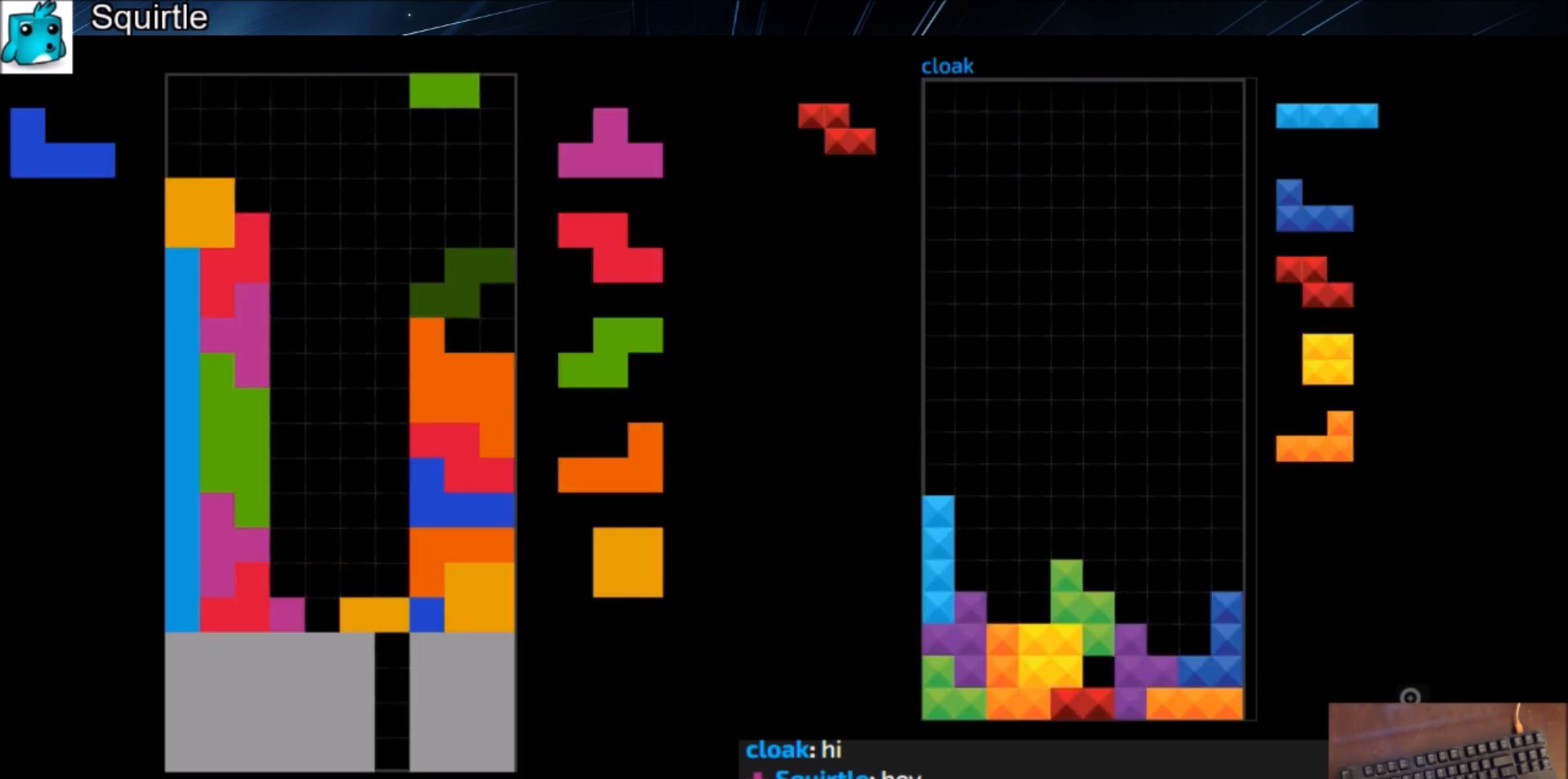
{"keys": ["c"], "events": [[67, "c", "down"], [67, "down", "up"], [133, "z", "down"], [167, "c", "up"], [200, "right", "up"], [267, "z", "up"], [300, "down", "down"], [367, "down", "up"], [501, "c", "down"]]}
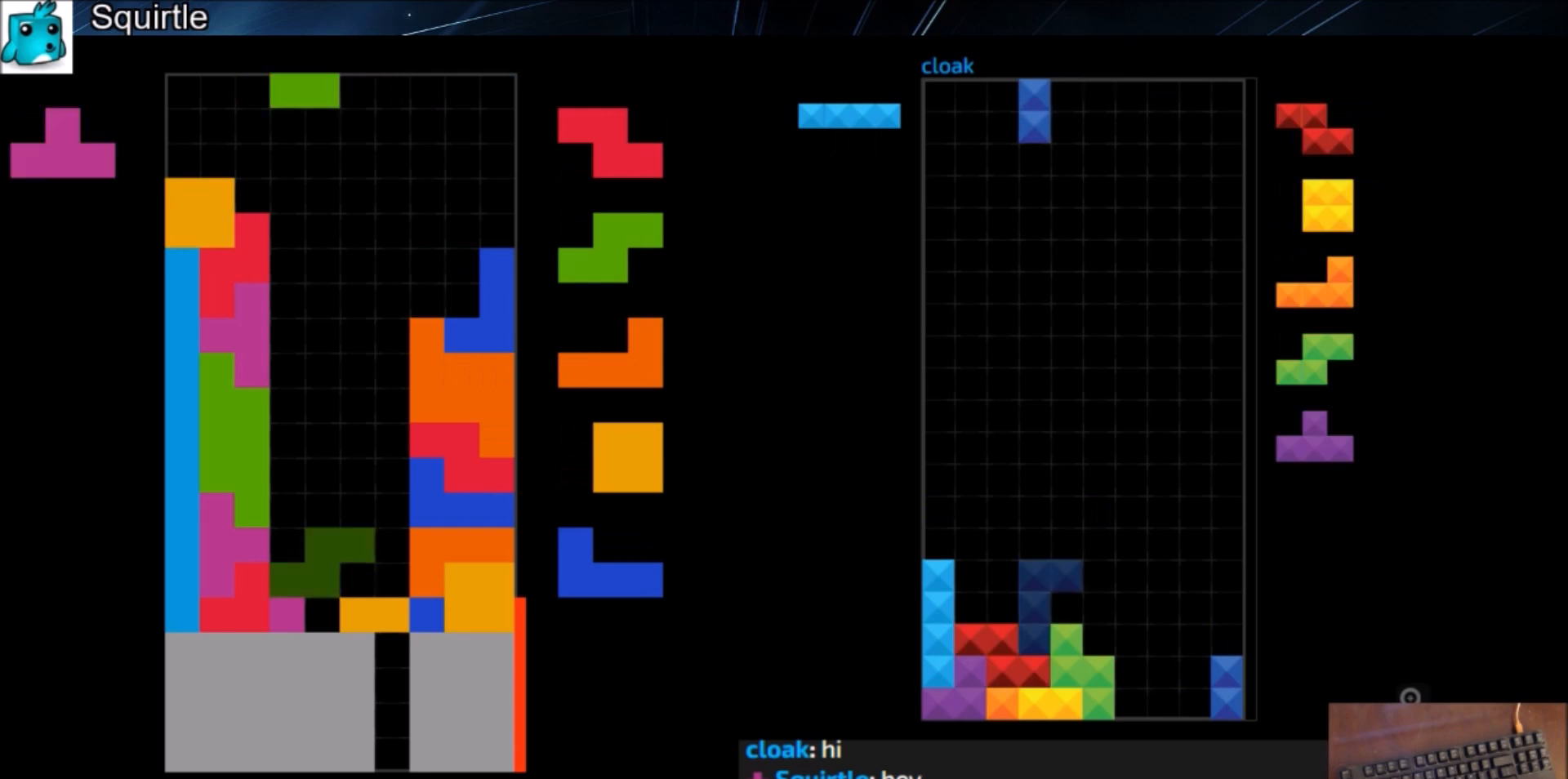
{"keys": ["right"], "events": [[33, "z", "down"], [100, "c", "up"], [100, "down", "down"], [166, "down", "up"], [166, "z", "up"], [233, "right", "down"], [333, "down", "down"], [333, "right", "up"], [400, "c", "down"], [400, "down", "up"], [500, "c", "up"], [500, "right", "down"]]}
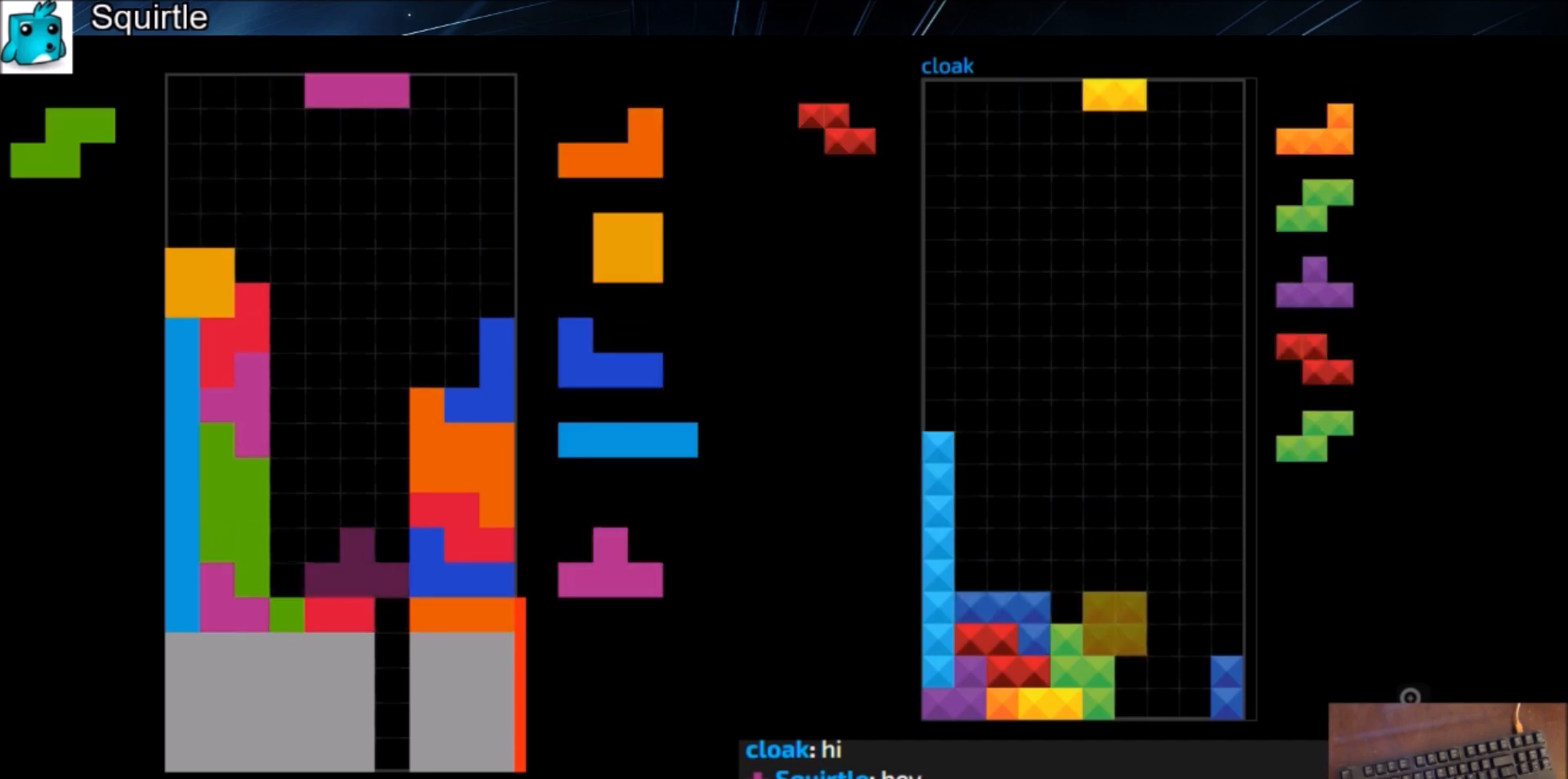
{"keys": ["shift"], "events": [[67, "up", "down"], [100, "right", "up"], [100, "up", "up"], [100, "z", "down"], [200, "z", "up"], [367, "down", "down"], [467, "down", "up"], [467, "shift", "down"]]}
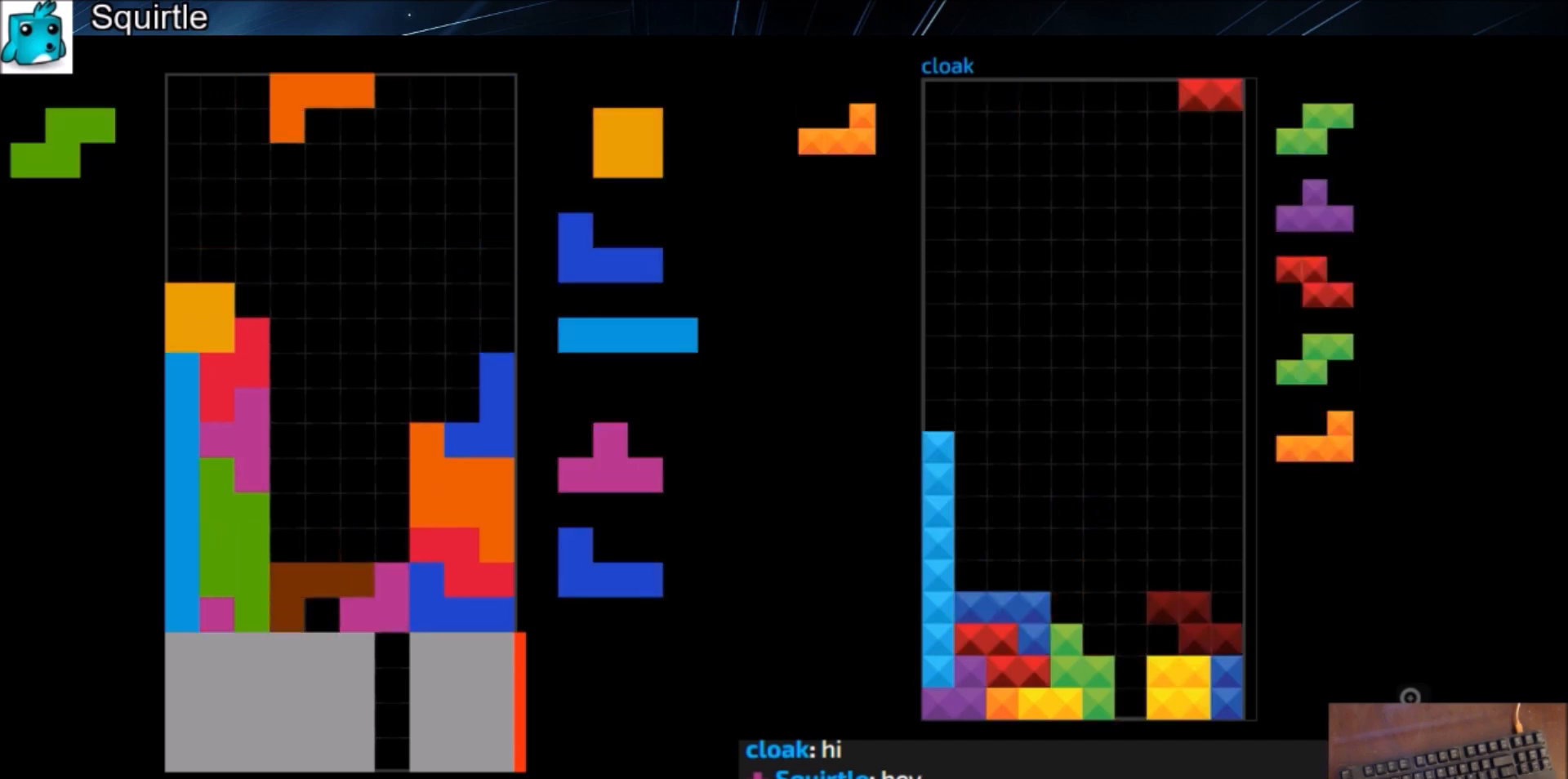
{"keys": [], "events": [[66, "down", "down"], [66, "shift", "up"], [166, "c", "down"], [166, "down", "up"], [200, "z", "down"], [300, "c", "up"], [367, "z", "up"]]}
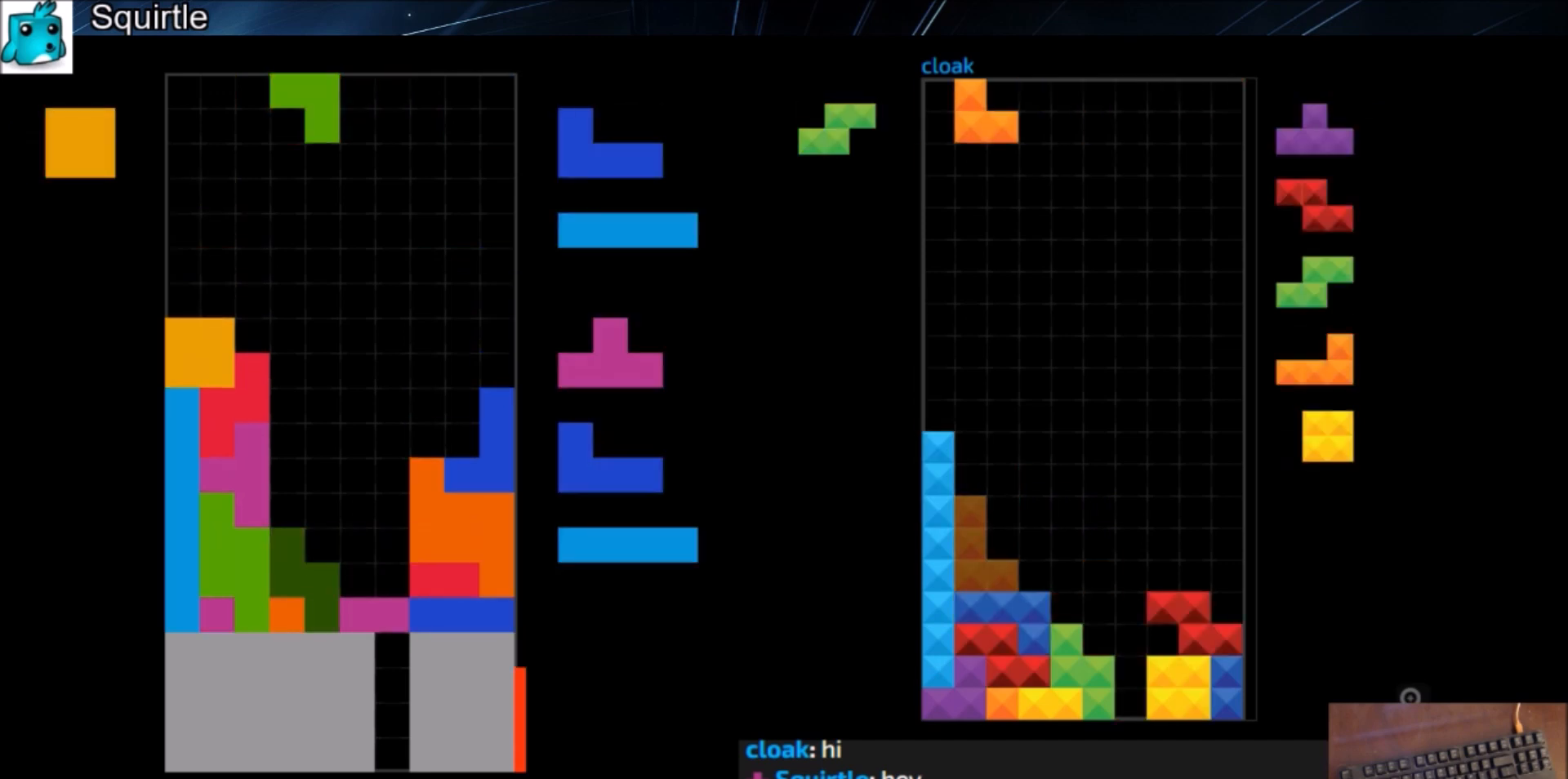
{"keys": ["c"], "events": [[367, "down", "down"], [400, "down", "up"], [501, "c", "down"]]}
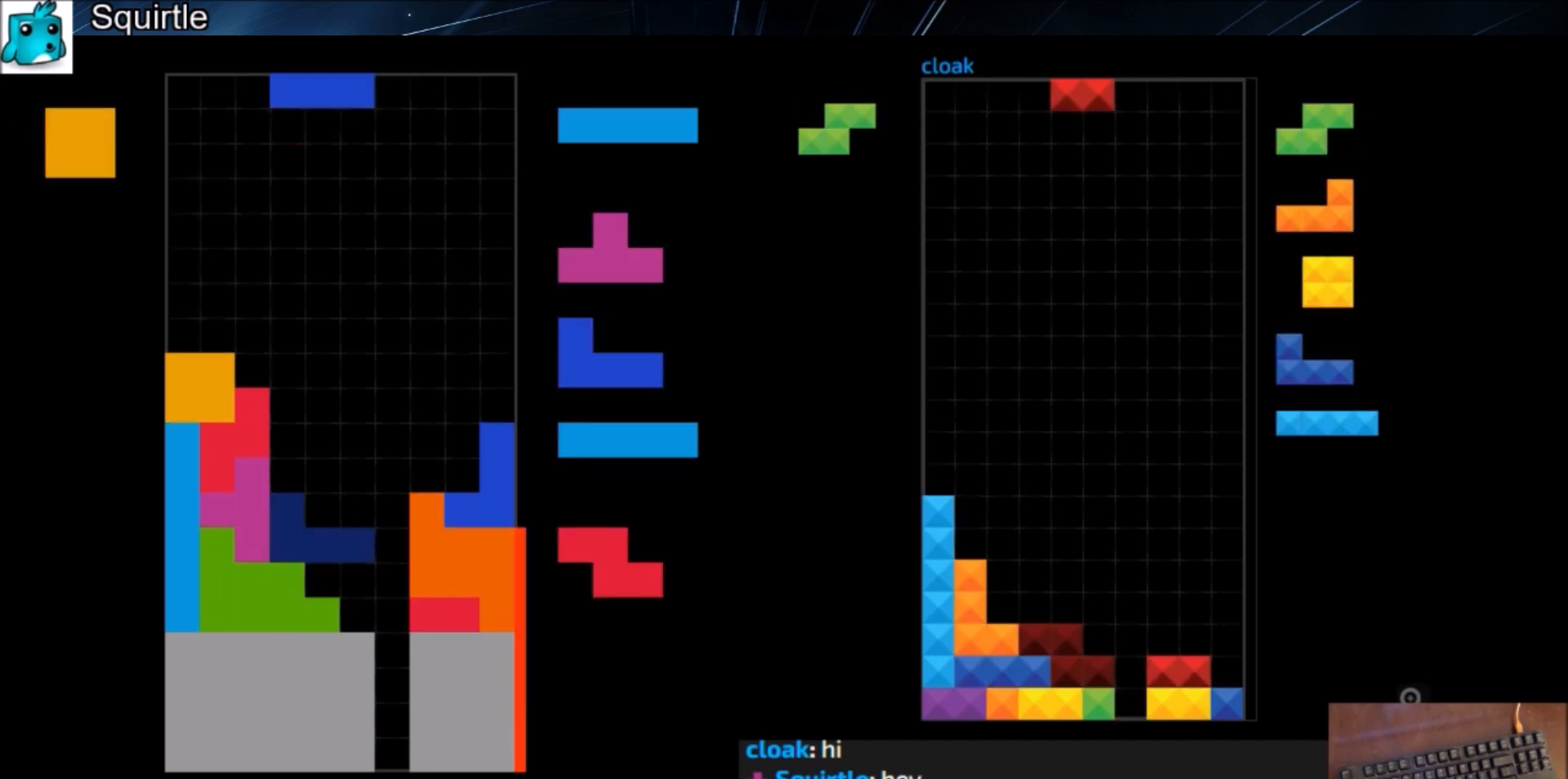
{"keys": ["c", "right"], "events": [[66, "right", "down"], [166, "c", "up"], [166, "right", "up"], [200, "left", "down"], [233, "down", "down"], [300, "left", "up"], [333, "down", "up"], [333, "right", "down"], [467, "c", "down"]]}
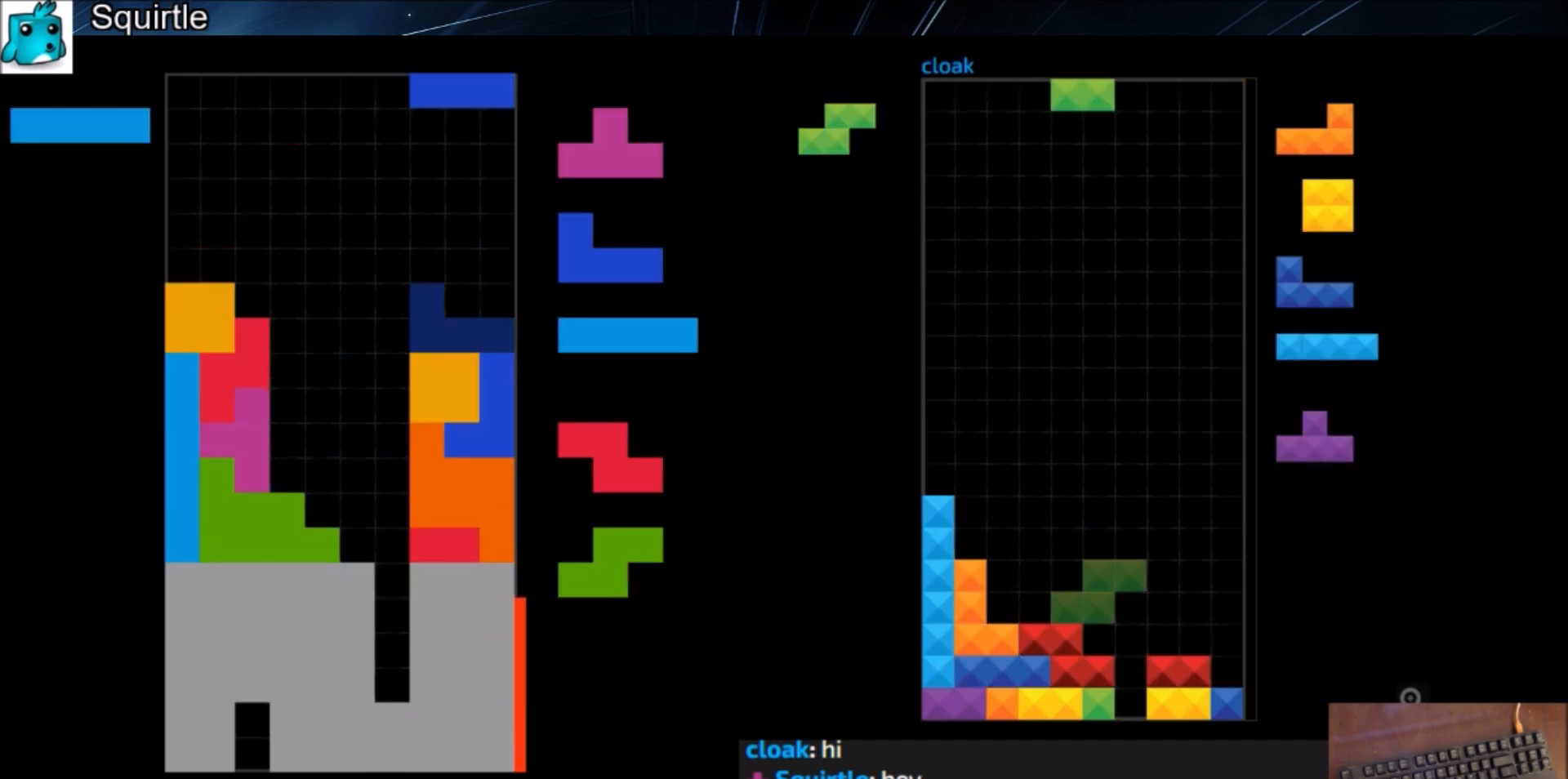
{"keys": ["x"], "events": [[67, "z", "down"], [134, "c", "up"], [167, "right", "up"], [167, "z", "up"], [300, "down", "down"], [367, "c", "down"], [367, "down", "up"], [434, "right", "down"], [434, "x", "down"], [501, "c", "up"], [501, "right", "up"]]}
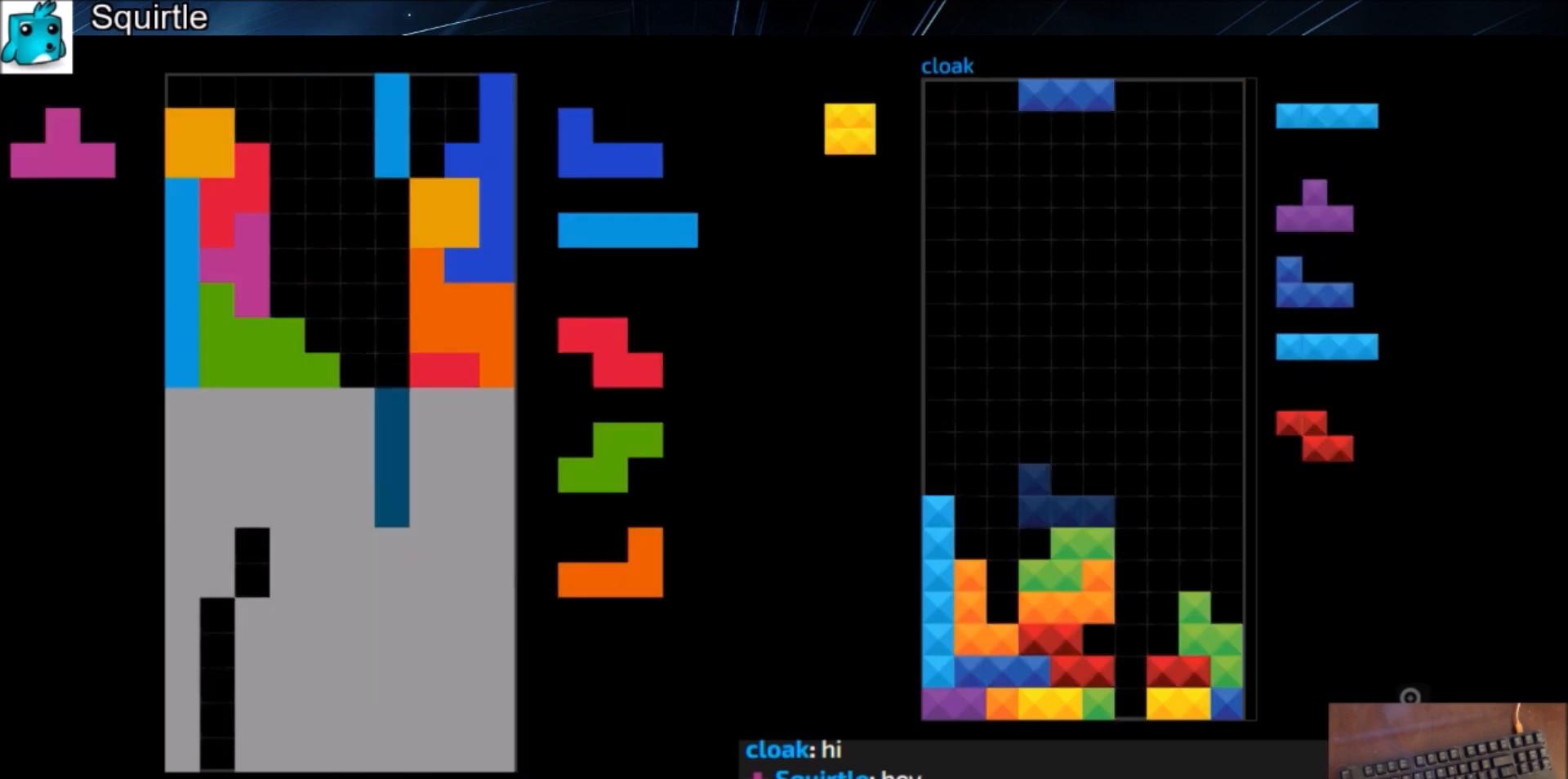
{"keys": [], "events": [[100, "down", "down"], [100, "x", "up"], [133, "down", "up"], [166, "right", "down"], [166, "shift", "down"], [266, "right", "up"], [266, "shift", "up"], [333, "down", "down"], [367, "down", "up"], [400, "down", "down"], [500, "down", "up"]]}
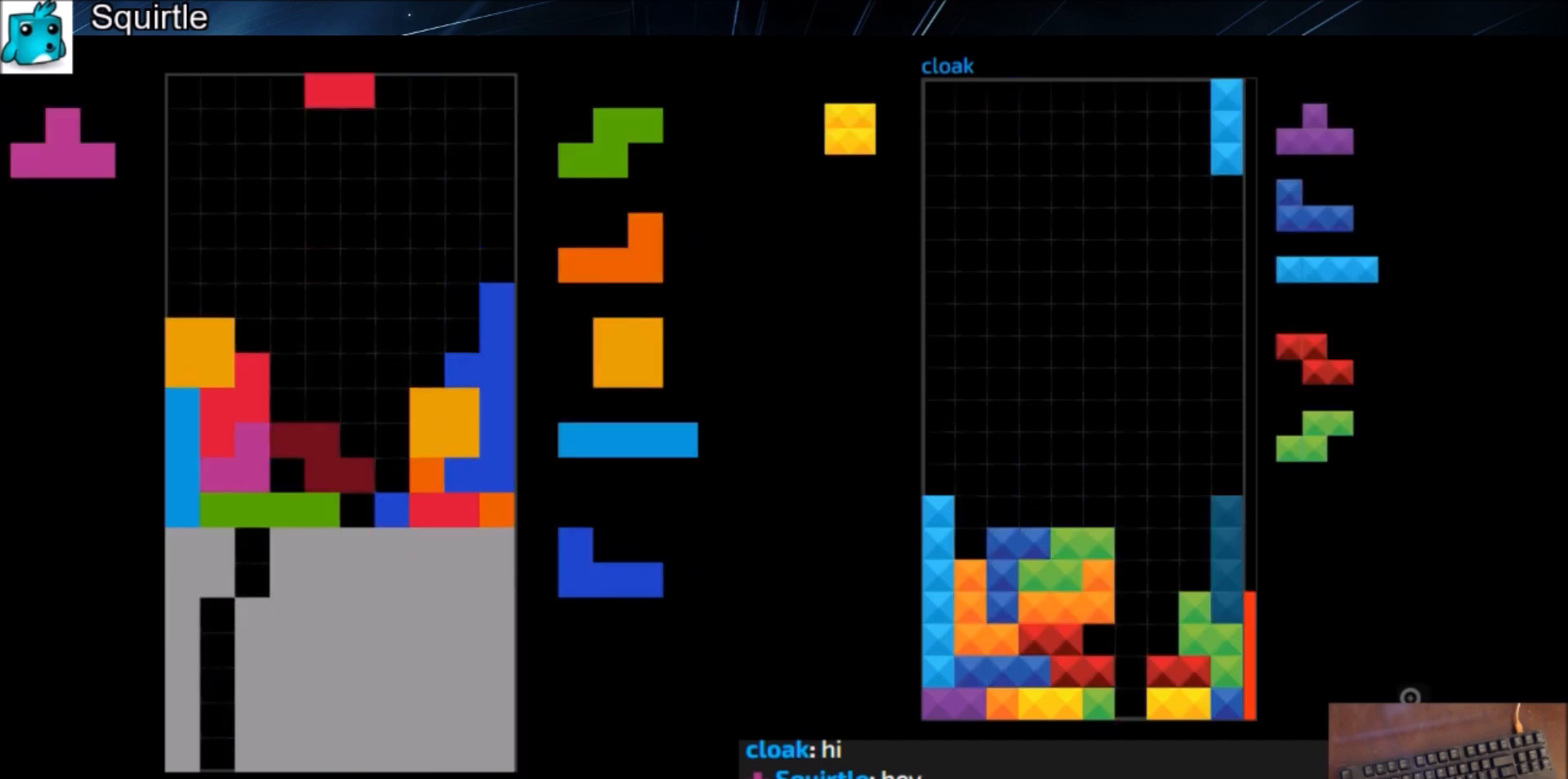
{"keys": ["shift"], "events": [[67, "right", "down"], [67, "x", "down"], [133, "right", "up"], [133, "x", "up"], [200, "down", "down"], [234, "down", "up"], [300, "down", "down"], [400, "down", "up"], [467, "shift", "down"]]}
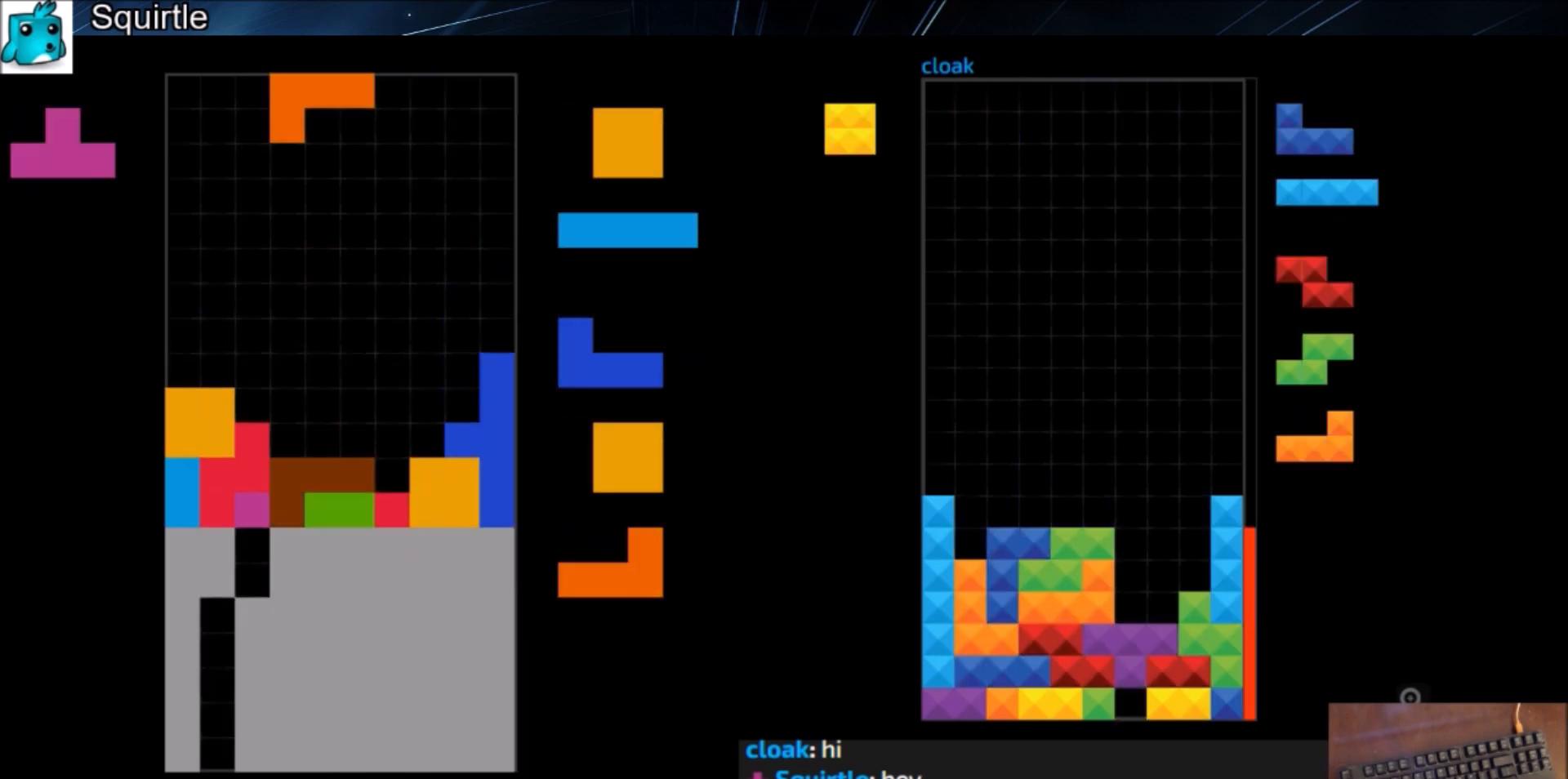
{"keys": ["down"], "events": [[66, "down", "down"], [66, "shift", "up"], [166, "c", "down"], [166, "down", "up"], [200, "right", "down"], [266, "c", "up"], [266, "right", "up"], [266, "shift", "down"], [367, "shift", "up"], [400, "right", "down"], [433, "right", "up"], [500, "down", "down"]]}
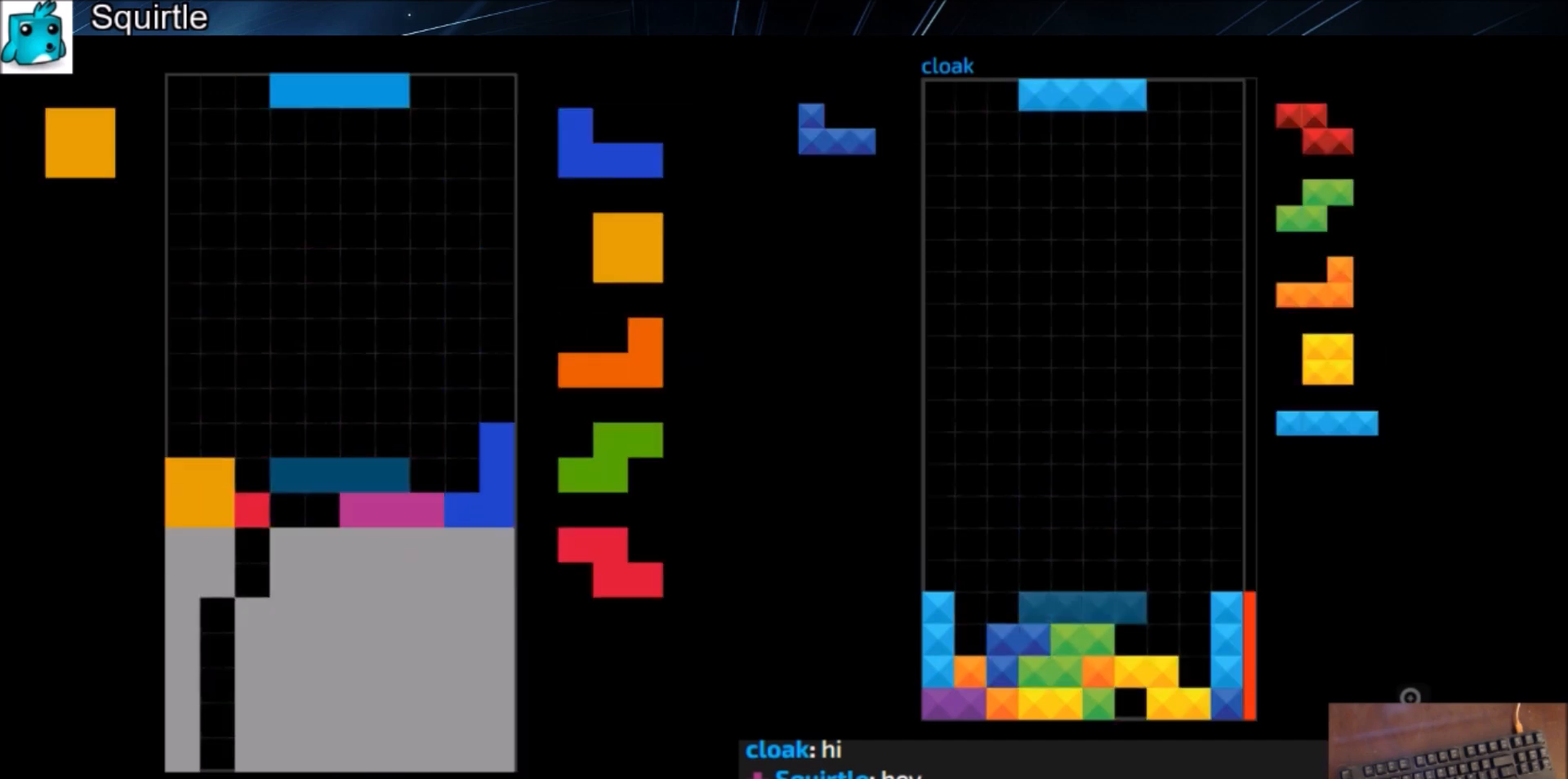
{"keys": ["right"], "events": [[33, "c", "down"], [33, "down", "up"], [100, "left", "down"], [134, "c", "up"], [167, "down", "down"], [234, "c", "down"], [234, "down", "up"], [334, "c", "up"], [334, "left", "up"], [367, "x", "down"], [400, "down", "down"], [467, "right", "down"], [467, "x", "up"], [501, "down", "up"]]}
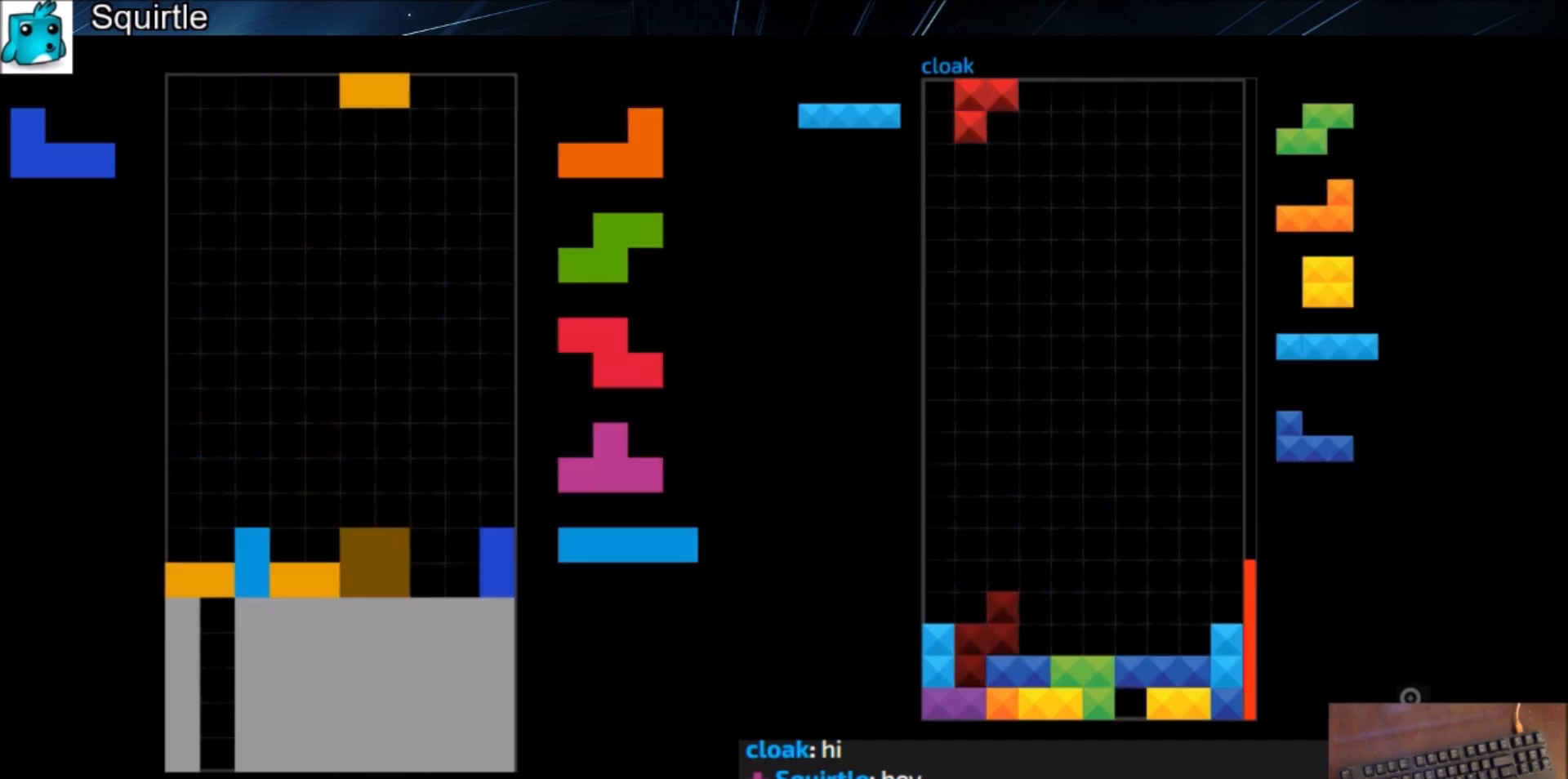
{"keys": ["x"], "events": [[66, "c", "down"], [166, "c", "up"], [166, "right", "up"], [200, "z", "down"], [300, "down", "down"], [333, "down", "up"], [333, "z", "up"], [400, "right", "down"], [400, "x", "down"], [467, "right", "up"]]}
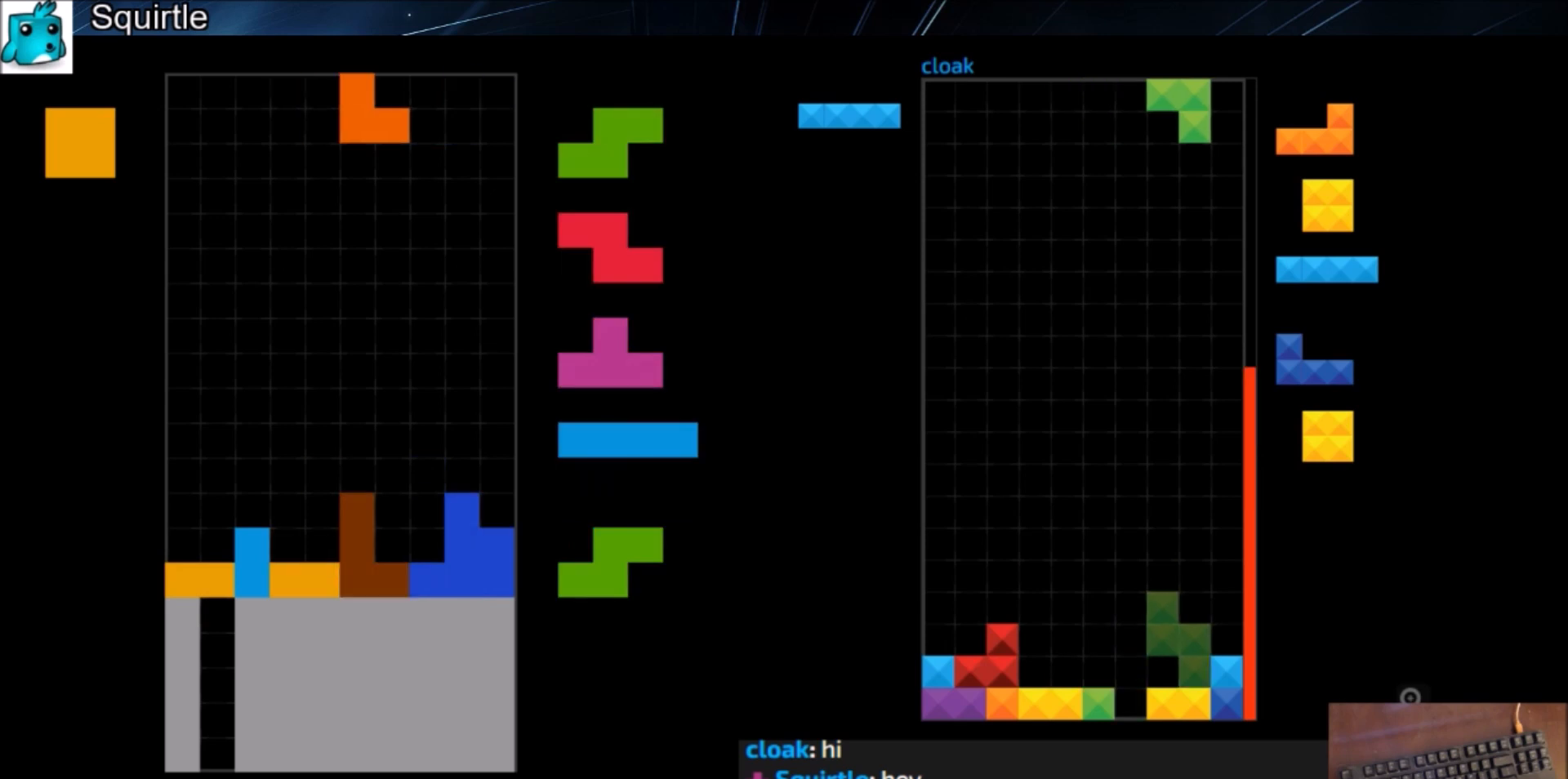
{"keys": ["down"], "events": [[33, "down", "down"], [33, "x", "up"], [67, "down", "up"], [133, "c", "down"], [167, "right", "down"], [200, "c", "up"], [200, "right", "up"], [300, "down", "down"], [300, "right", "down"], [367, "right", "up"], [400, "down", "up"], [434, "left", "down"], [501, "down", "down"], [501, "left", "up"]]}
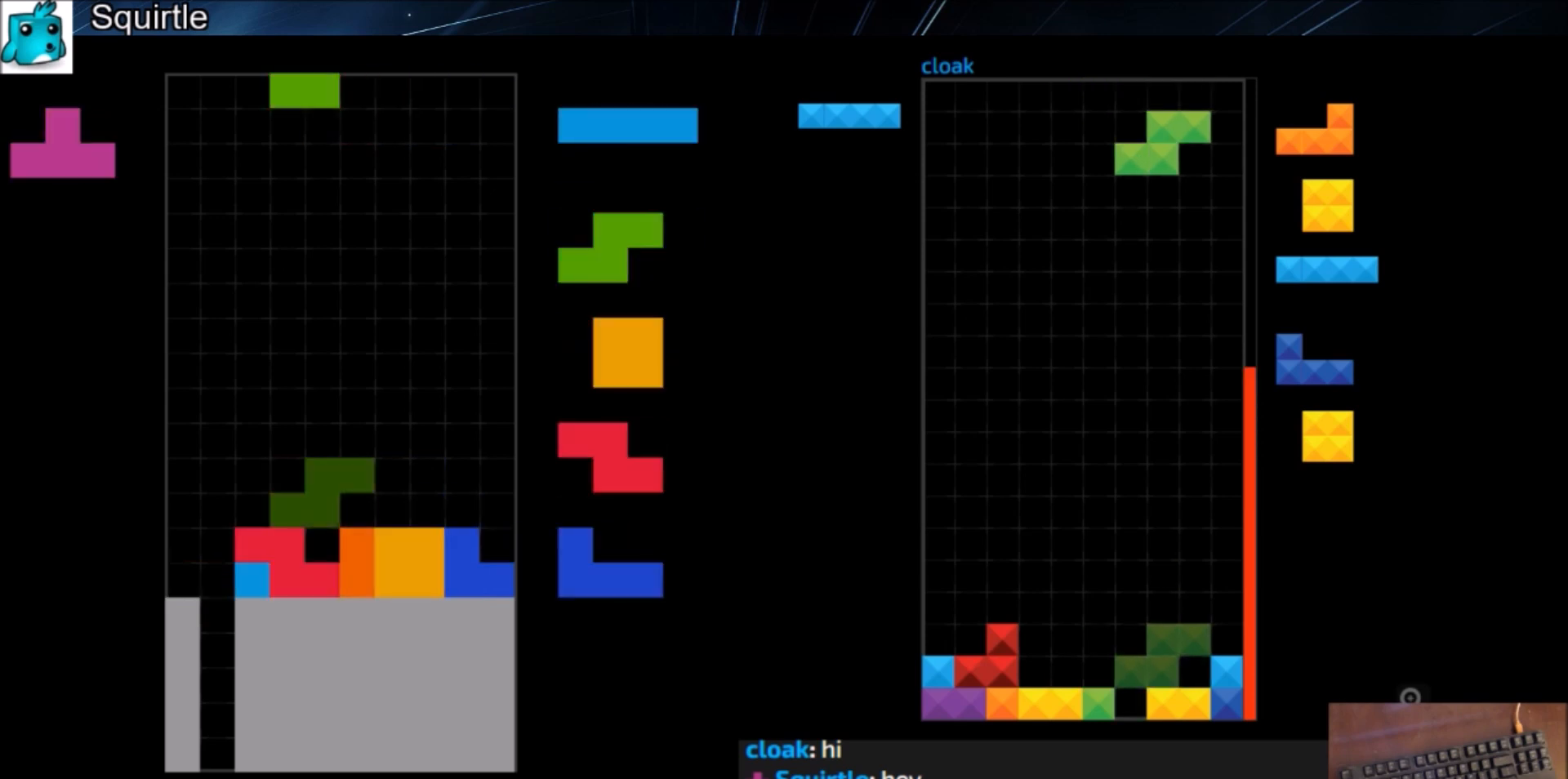
{"keys": ["left"], "events": [[33, "c", "down"], [33, "down", "up"], [100, "z", "down"], [133, "c", "up"], [166, "down", "down"], [166, "z", "up"], [233, "down", "up"], [233, "left", "down"], [367, "left", "up"], [400, "z", "down"], [467, "down", "down"], [500, "down", "up"], [500, "left", "down"], [500, "z", "up"]]}
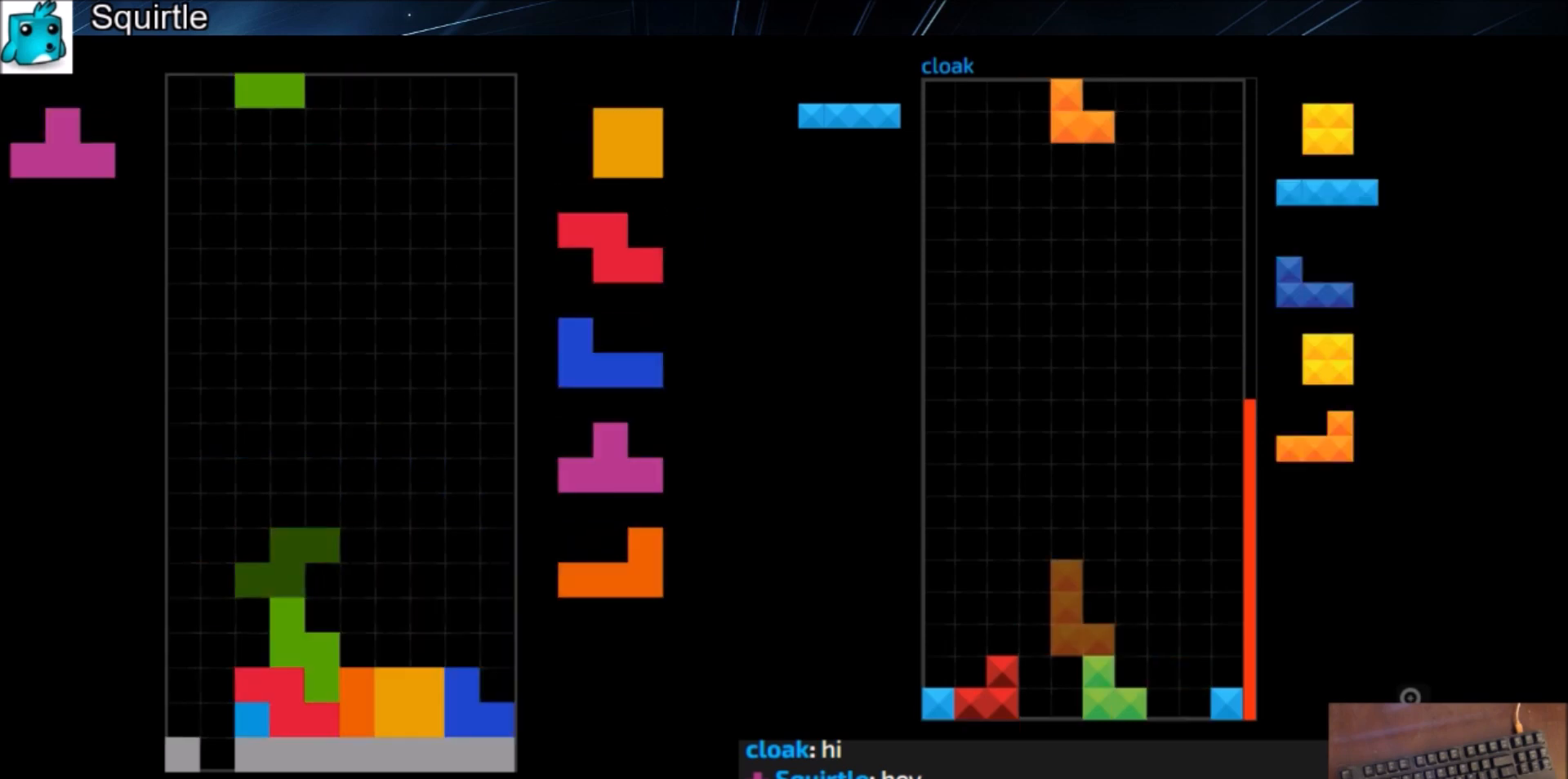
{"keys": [], "events": [[100, "z", "down"], [134, "left", "up"], [200, "down", "down"], [200, "z", "up"], [234, "down", "up"], [234, "left", "down"], [334, "c", "down"], [367, "shift", "down"], [434, "c", "up"], [434, "left", "up"], [467, "shift", "up"]]}
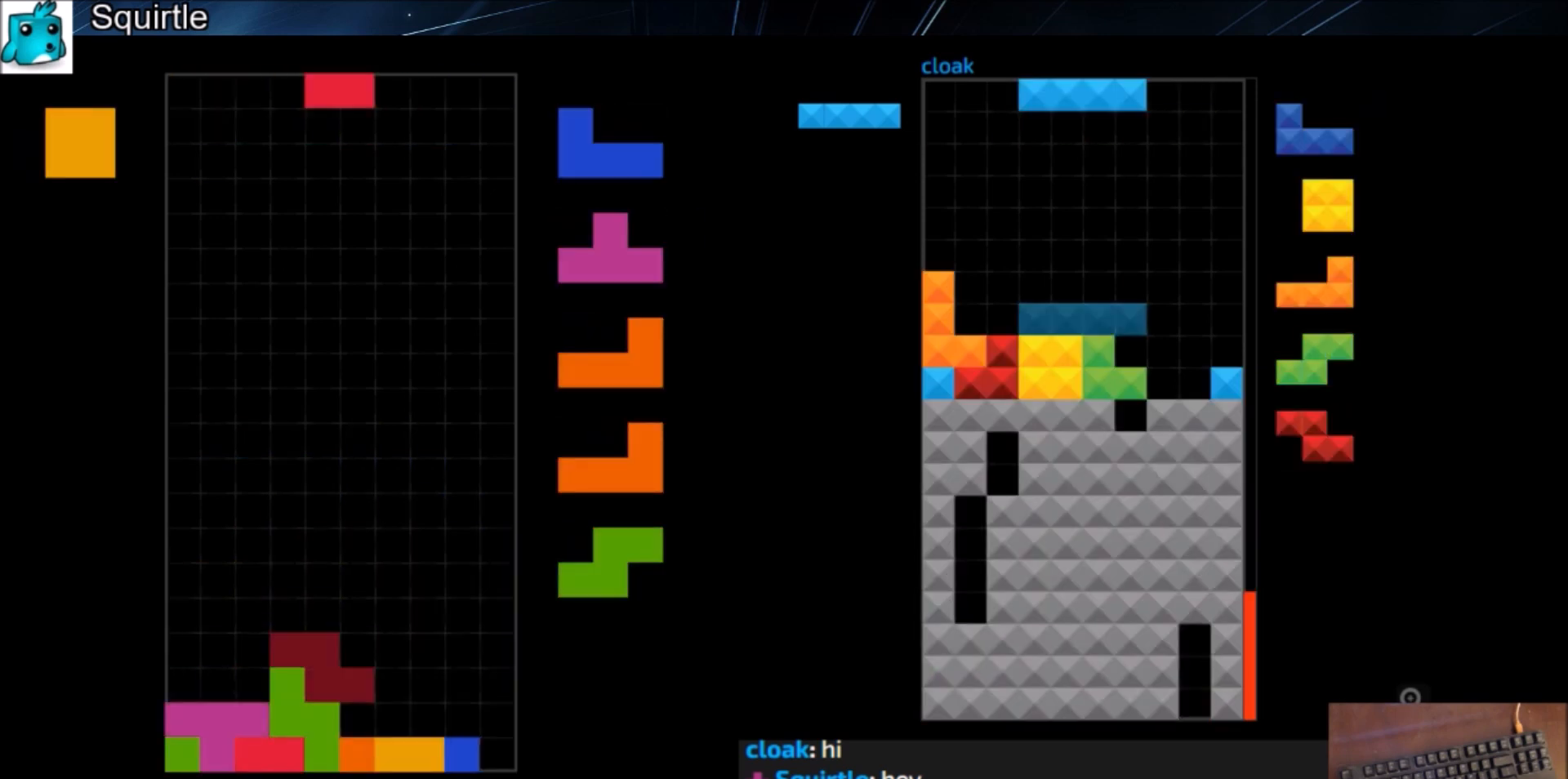
{"keys": ["c"], "events": [[33, "down", "down"], [66, "down", "up"], [133, "c", "down"], [133, "right", "down"], [266, "c", "up"], [300, "right", "up"], [367, "left", "down"], [400, "down", "down"], [400, "left", "up"], [433, "down", "up"], [500, "c", "down"]]}
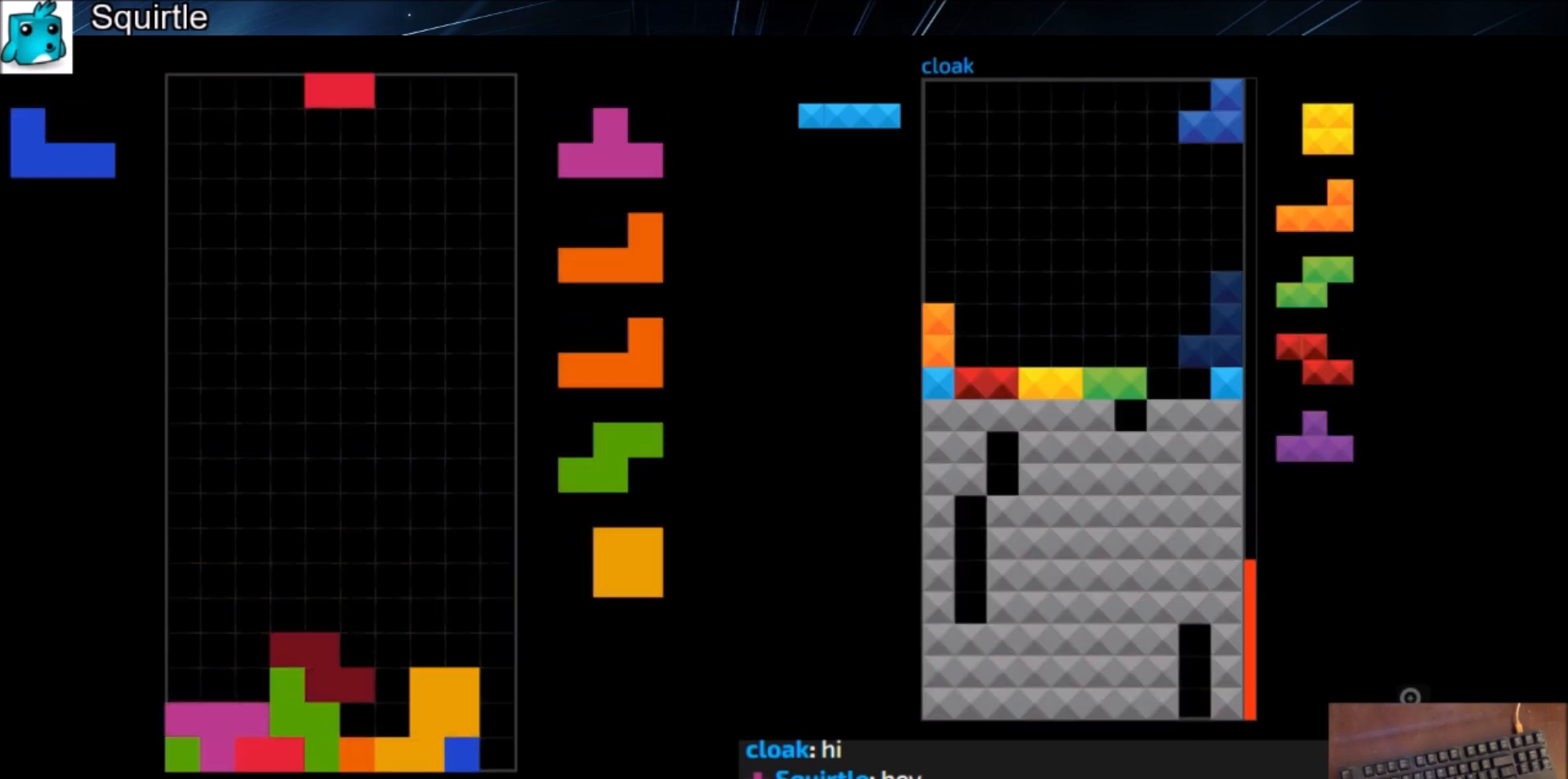
{"keys": ["left", "x"], "events": [[33, "right", "down"], [100, "c", "up"], [100, "right", "up"], [133, "down", "down"], [167, "c", "down"], [167, "down", "up"], [267, "c", "up"], [267, "right", "down"], [267, "shift", "down"], [334, "right", "up"], [367, "down", "down"], [367, "shift", "up"], [467, "down", "up"], [467, "left", "down"], [501, "x", "down"]]}
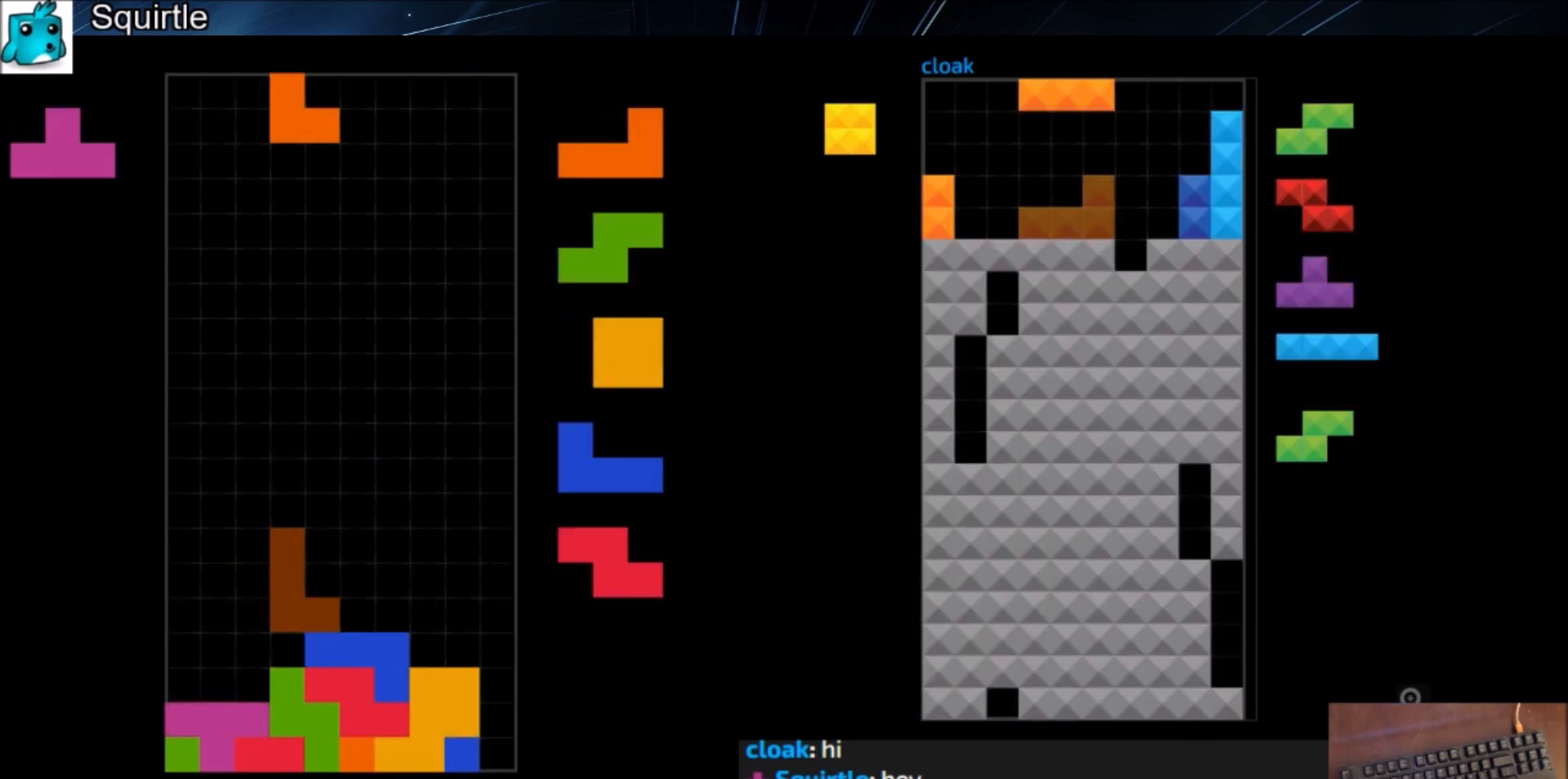
{"keys": [], "events": [[100, "down", "down"], [100, "x", "up"], [166, "c", "down"], [166, "down", "up"], [233, "left", "up"], [233, "shift", "down"], [300, "c", "up"], [300, "right", "down"], [333, "down", "down"], [333, "shift", "up"], [433, "down", "up"], [467, "right", "up"]]}
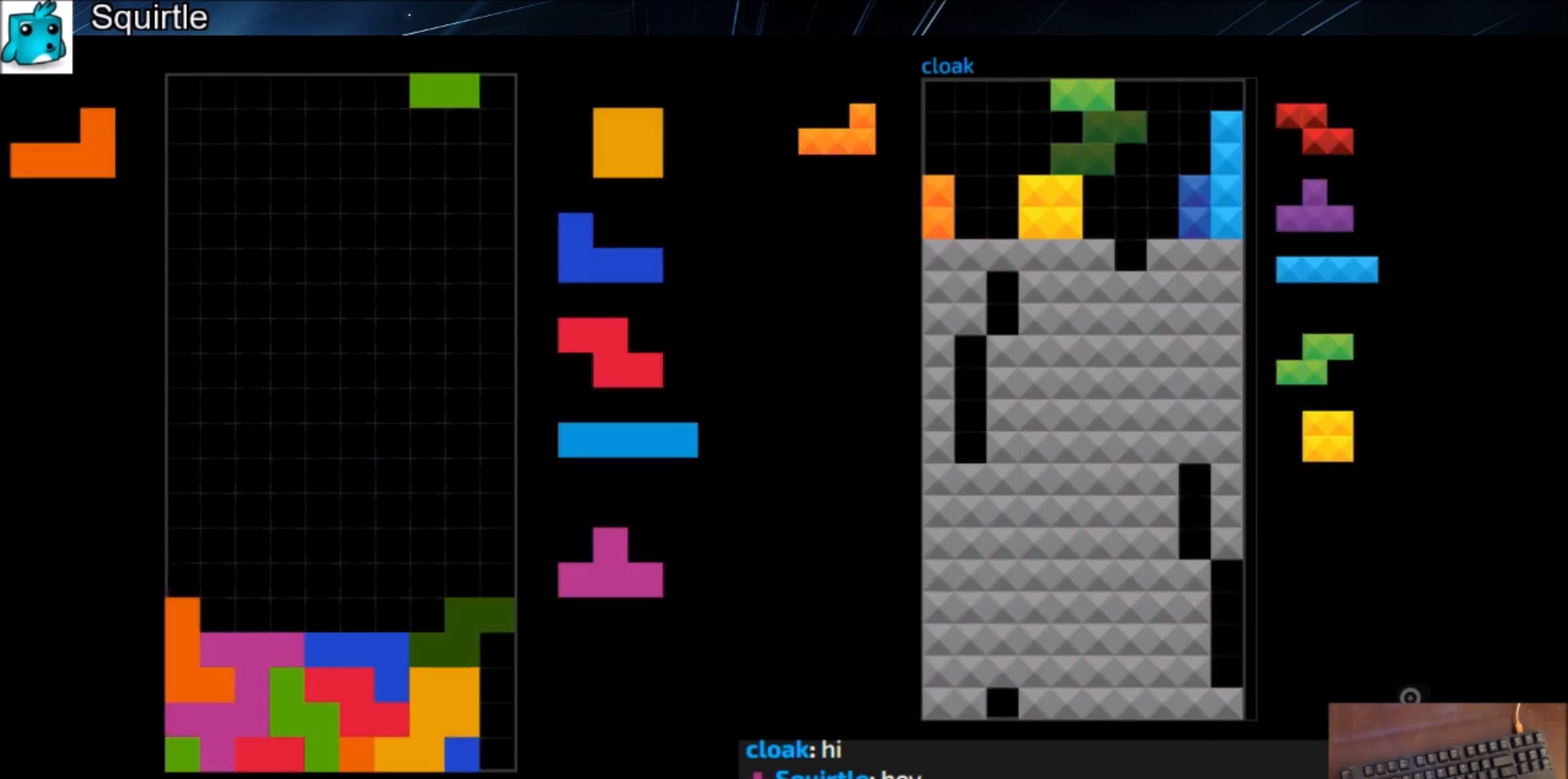
{"keys": ["c", "down"], "events": [[33, "left", "down"], [33, "z", "down"], [67, "down", "down"], [134, "left", "up"], [134, "right", "down"], [134, "z", "up"], [167, "c", "down"], [167, "down", "up"], [267, "c", "up"], [267, "right", "up"], [300, "z", "down"], [367, "down", "down"], [400, "z", "up"], [434, "c", "down"], [434, "down", "up"], [501, "down", "down"]]}
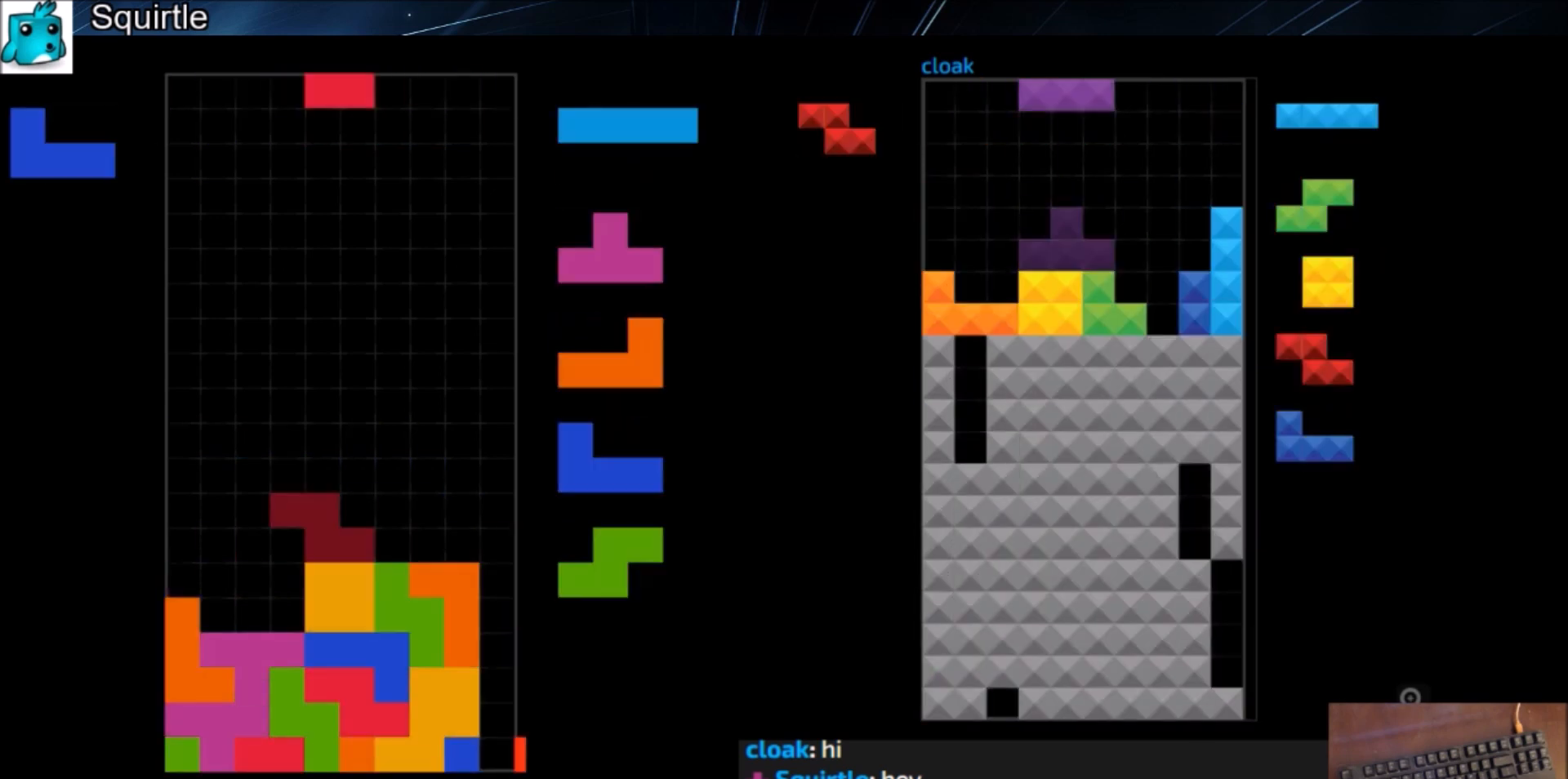
{"keys": ["left"], "events": [[33, "c", "up"], [33, "left", "down"], [100, "down", "up"], [166, "left", "up"], [233, "down", "down"], [266, "down", "up"], [333, "c", "down"], [367, "left", "down"], [367, "x", "down"], [400, "c", "up"], [467, "down", "down"], [500, "down", "up"], [500, "x", "up"]]}
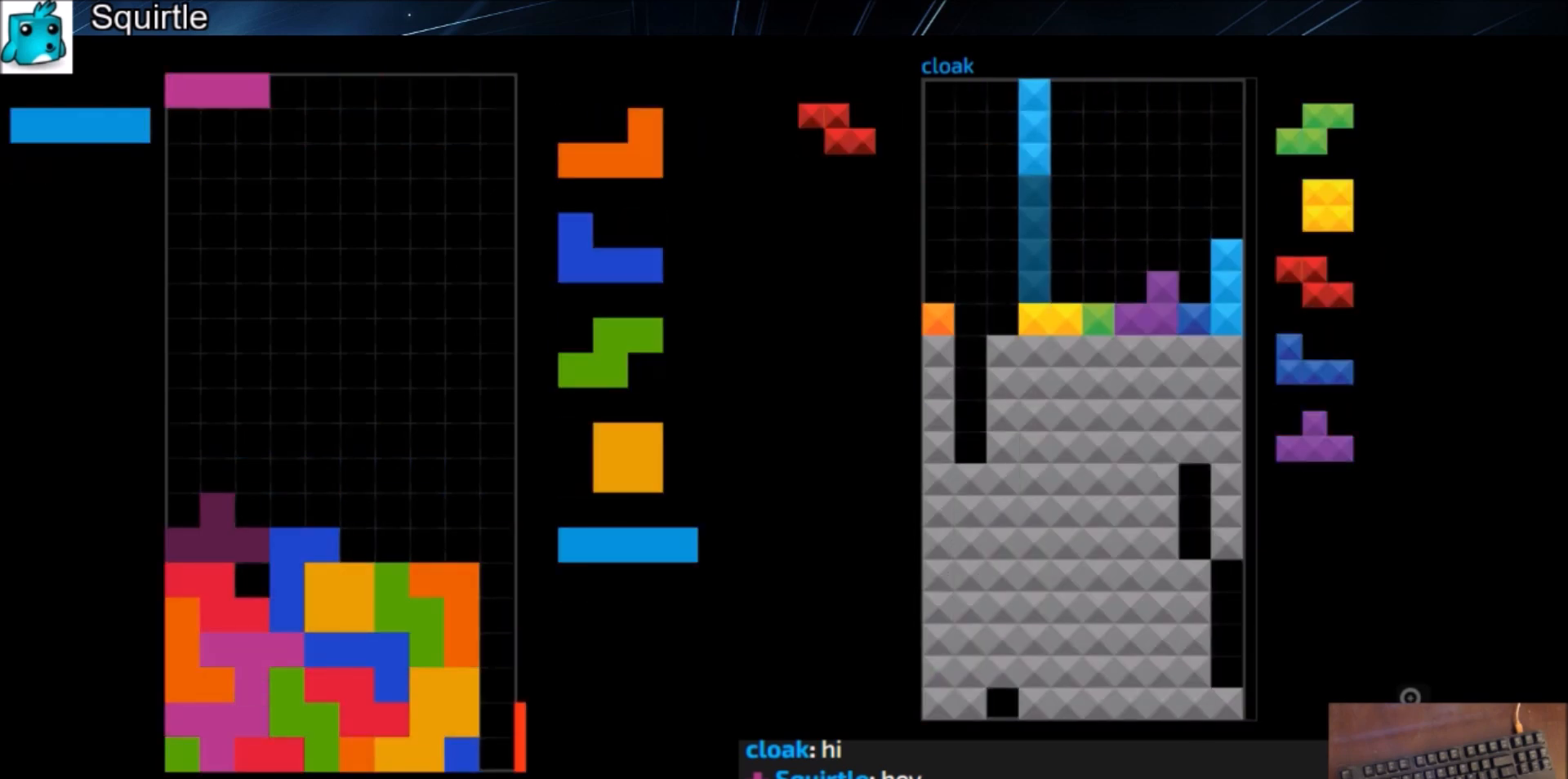
{"keys": ["x"], "events": [[100, "left", "up"], [100, "right", "down"], [100, "z", "down"], [200, "right", "up"], [200, "z", "up"], [234, "down", "down"], [300, "c", "down"], [300, "right", "down"], [334, "down", "up"], [367, "x", "down"], [467, "c", "up"], [467, "right", "up"]]}
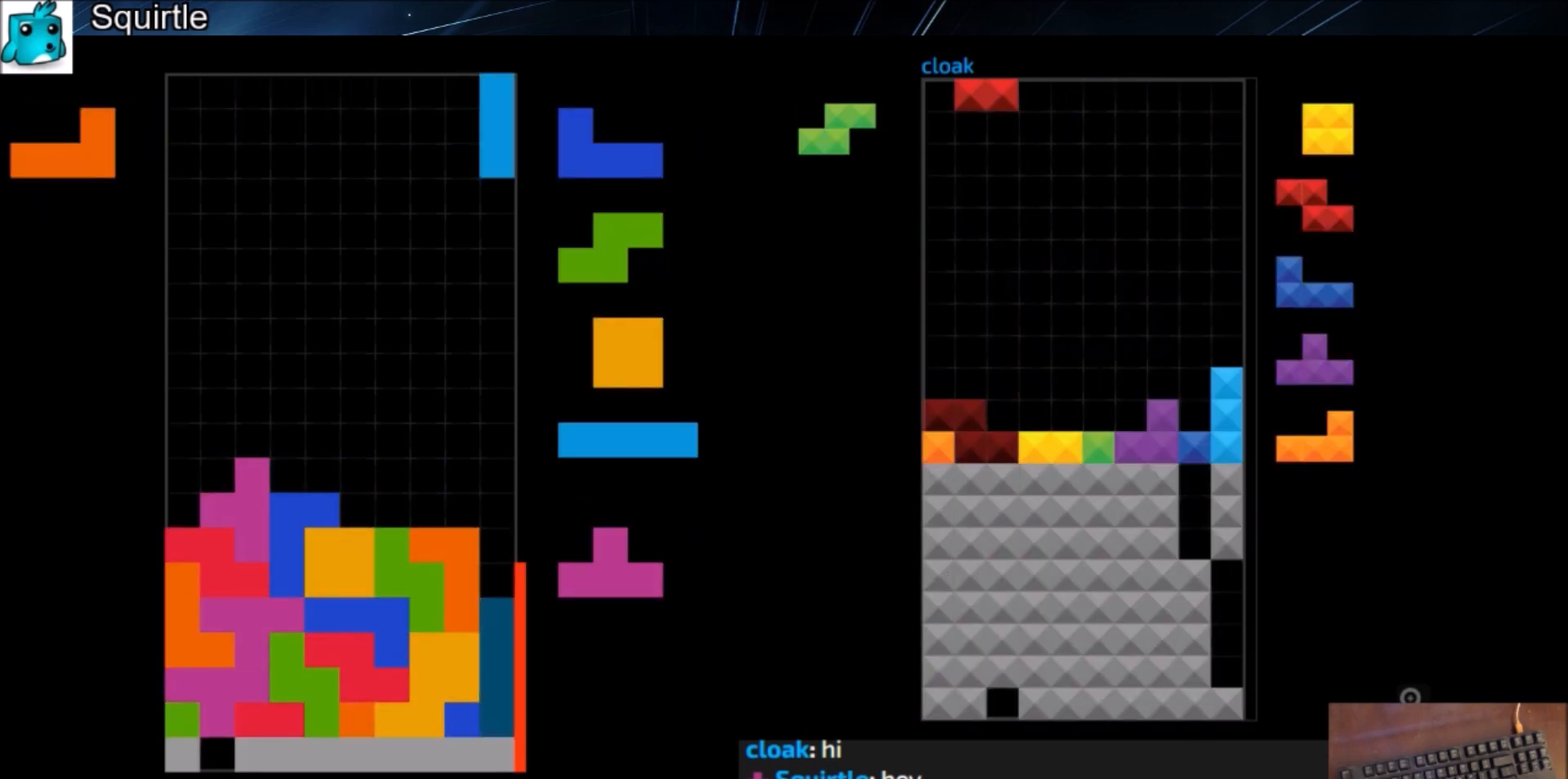
{"keys": ["right"], "events": [[33, "x", "up"], [200, "down", "down"], [266, "c", "down"], [266, "down", "up"], [266, "right", "down"], [300, "z", "down"], [400, "c", "up"], [400, "down", "down"], [433, "z", "up"], [500, "down", "up"]]}
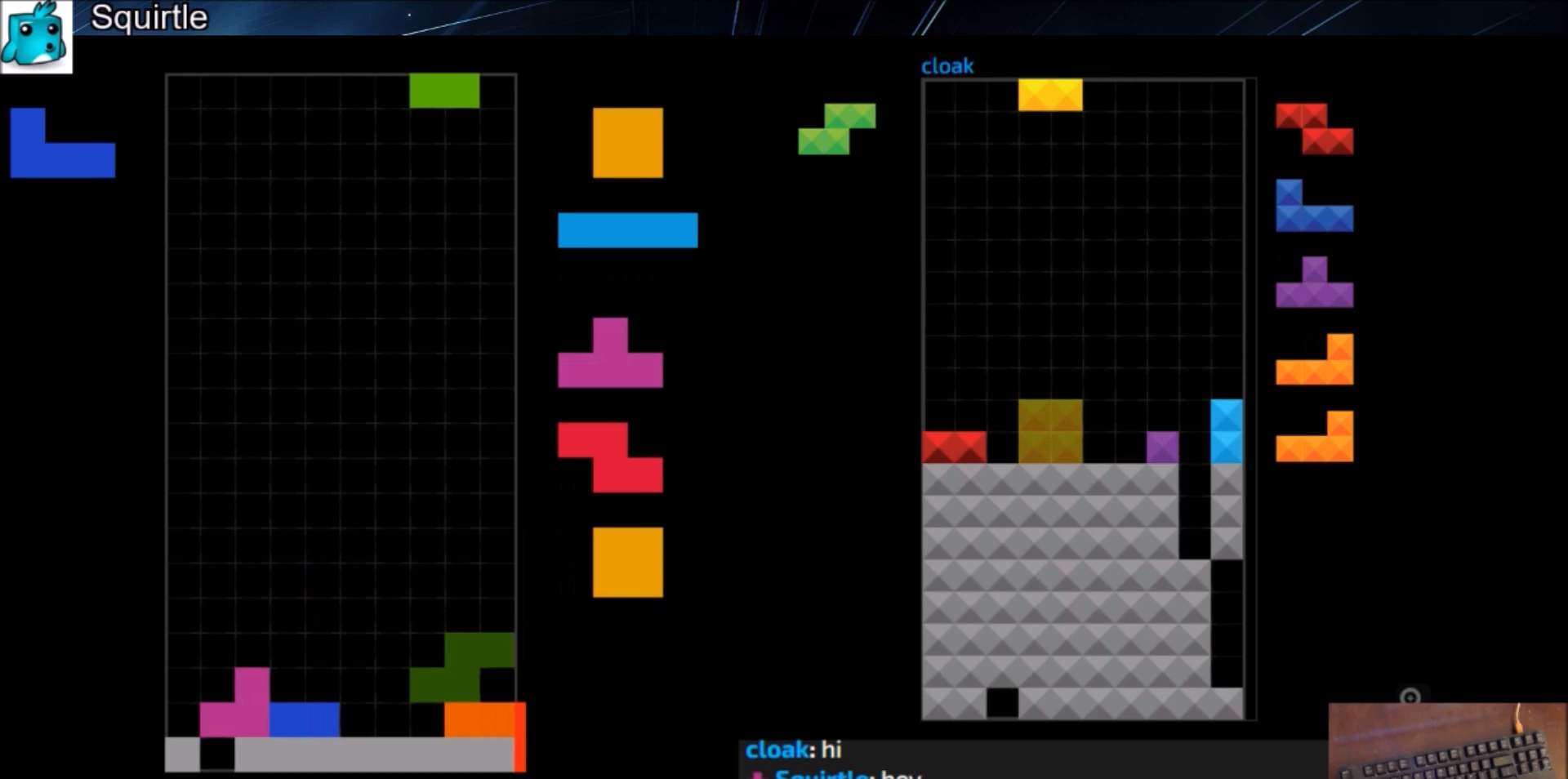
{"keys": ["left"], "events": [[33, "right", "up"], [100, "down", "down"], [100, "left", "down"], [134, "left", "up"], [134, "right", "down"], [167, "c", "down"], [167, "down", "up"], [234, "shift", "down"], [267, "c", "up"], [334, "right", "up"], [367, "down", "down"], [367, "shift", "up"], [400, "c", "down"], [400, "down", "up"], [501, "c", "up"], [501, "left", "down"]]}
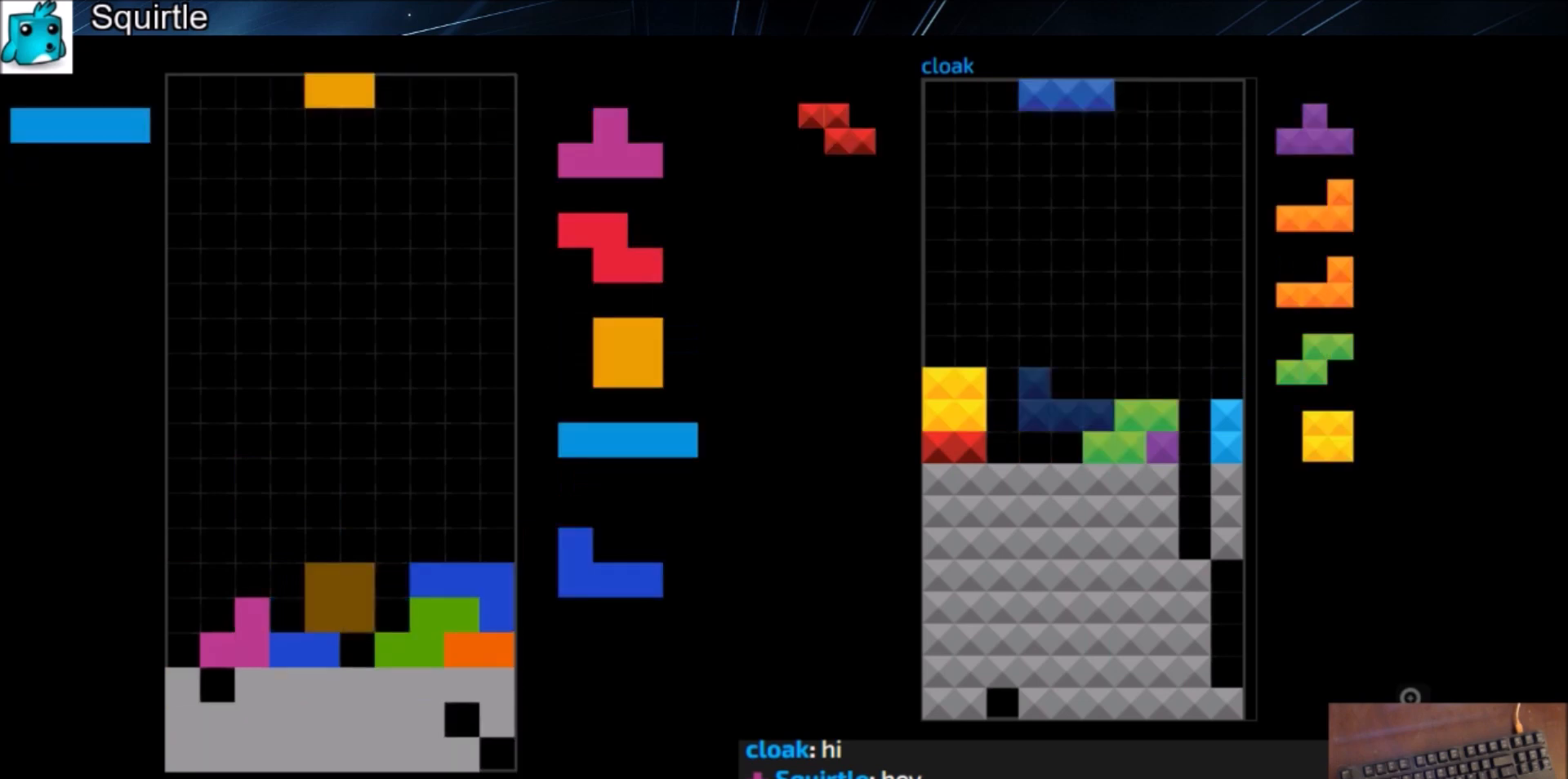
{"keys": ["down"], "events": [[66, "down", "down"], [100, "down", "up"], [133, "x", "down"], [200, "left", "up"], [233, "down", "down"], [233, "x", "up"], [300, "down", "up"], [333, "right", "down"], [333, "x", "down"], [433, "right", "up"], [433, "x", "up"], [467, "down", "down"]]}
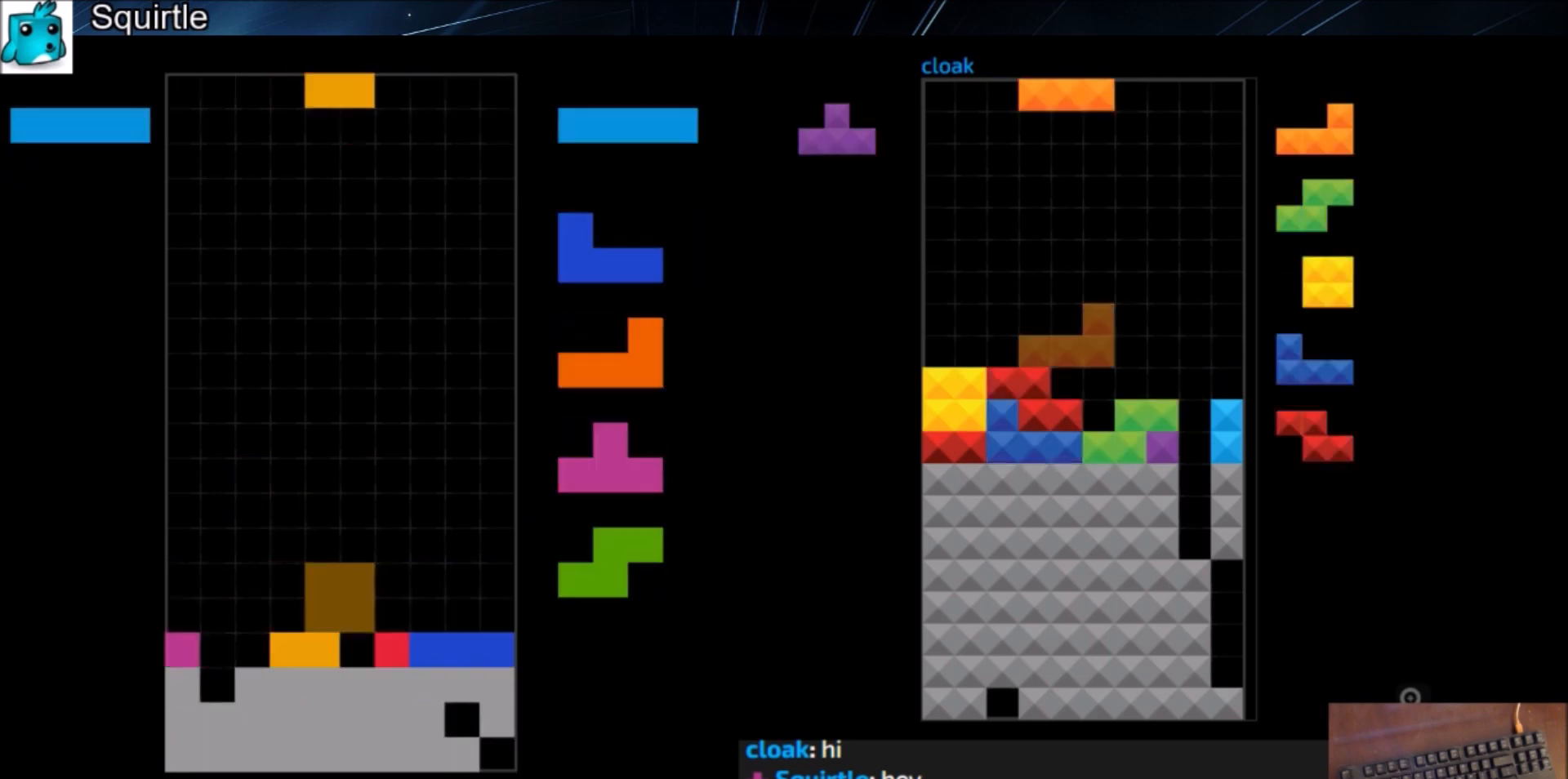
{"keys": ["c"], "events": [[67, "down", "up"], [133, "c", "down"], [133, "left", "down"], [200, "c", "up"], [267, "left", "up"], [300, "z", "down"], [367, "down", "down"], [400, "z", "up"], [434, "c", "down"], [434, "down", "up"]]}
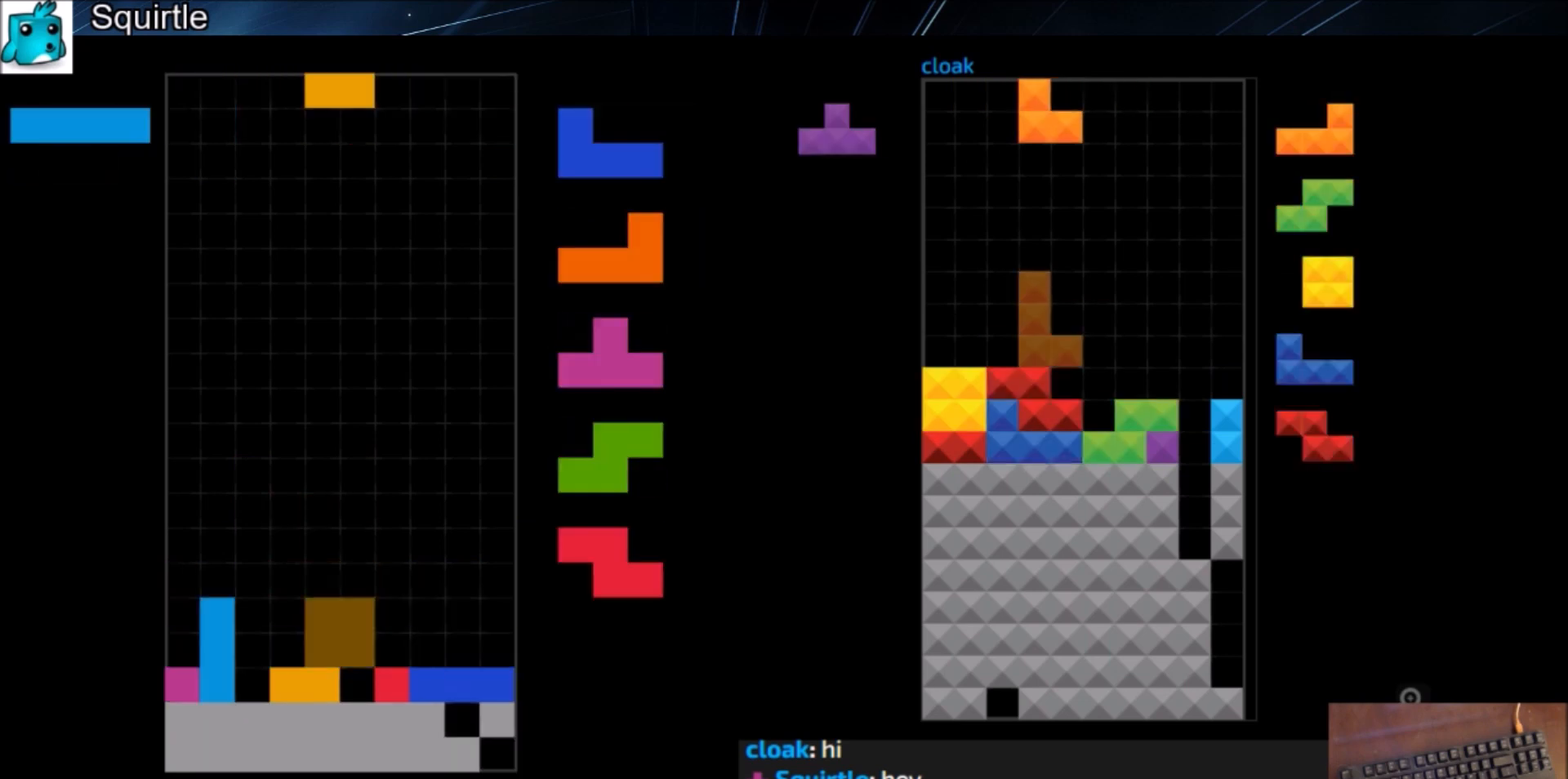
{"keys": [], "events": [[33, "c", "up"], [100, "left", "down"], [166, "left", "up"], [333, "c", "down"], [367, "left", "down"], [400, "c", "up"], [400, "left", "up"]]}